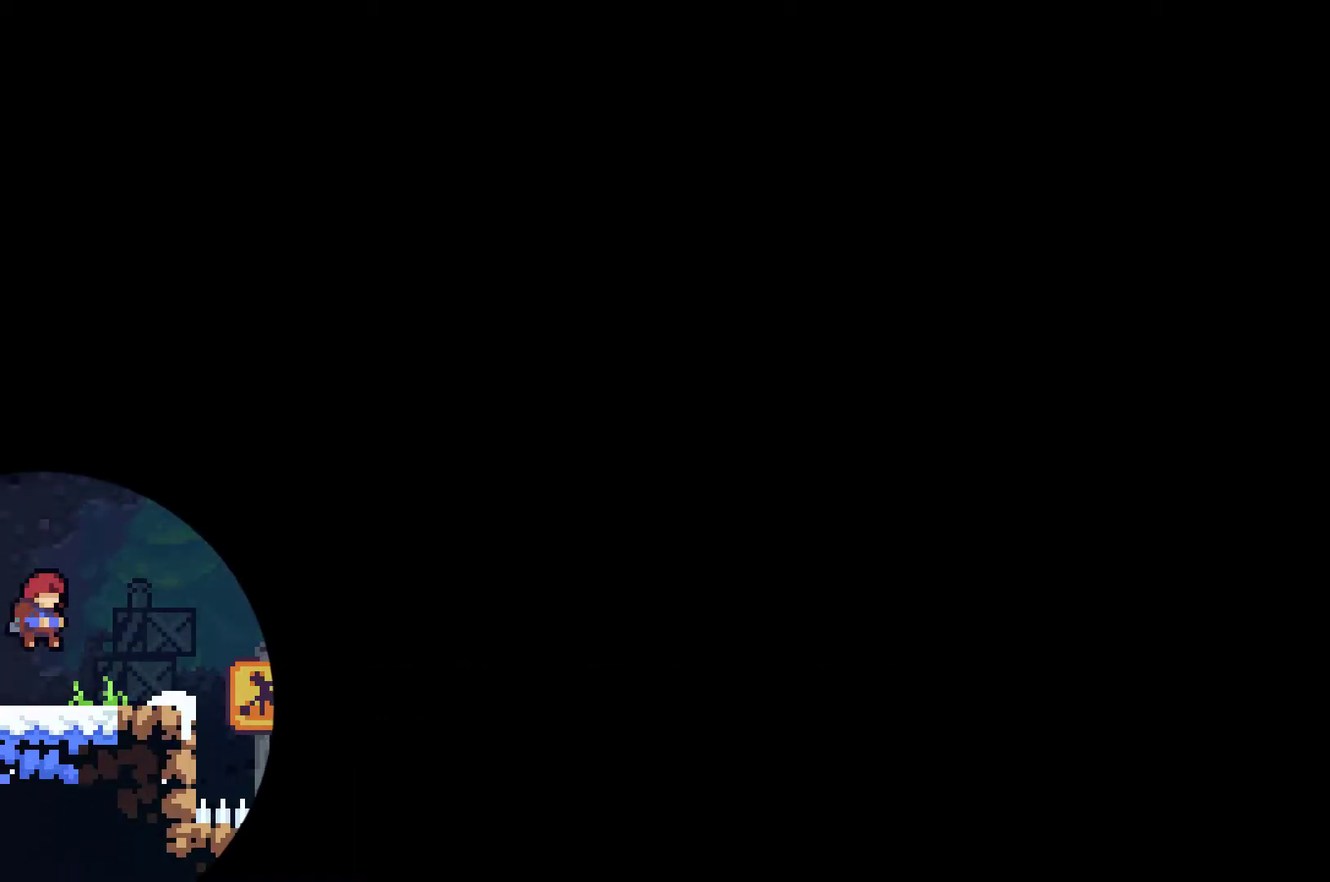
Gameplay with a controller (Xbox layout); each line is a JSON object with the inputs held at the frame after it. "events" lists button and stick changes between this image and that frame as [ms after this image, input, new state], when the widget could be followed in between. Not read: L3 R2 R3.
{"buttons": ["DPAD_RIGHT"], "left_stick": "center", "right_stick": "center", "events": [[233, "DPAD_RIGHT", "down"]]}
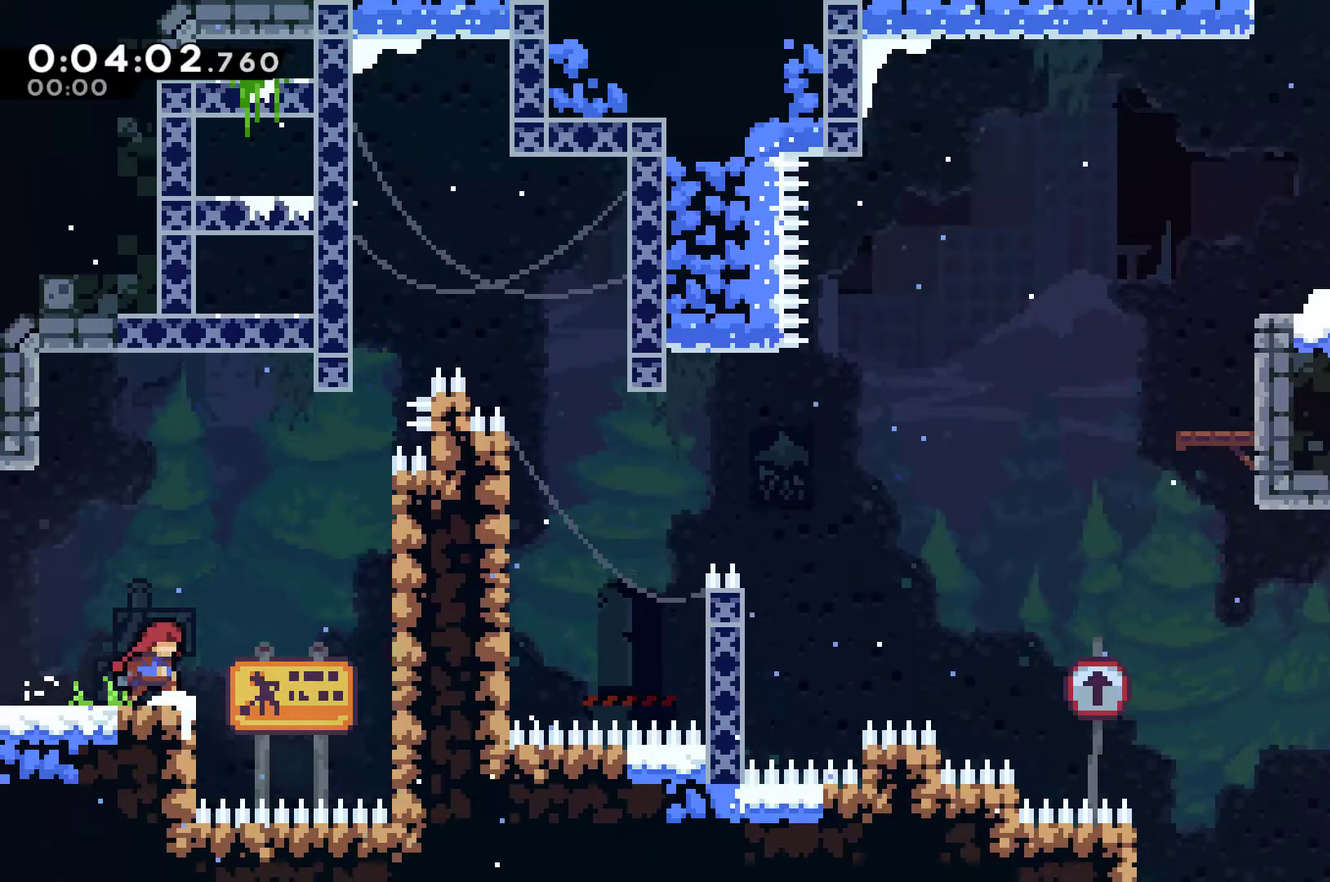
{"buttons": ["A", "R1", "DPAD_UP", "DPAD_RIGHT"], "left_stick": "center", "right_stick": "center", "events": [[100, "A", "down"], [400, "A", "up"], [400, "DPAD_UP", "down"], [400, "R1", "down"], [500, "A", "down"]]}
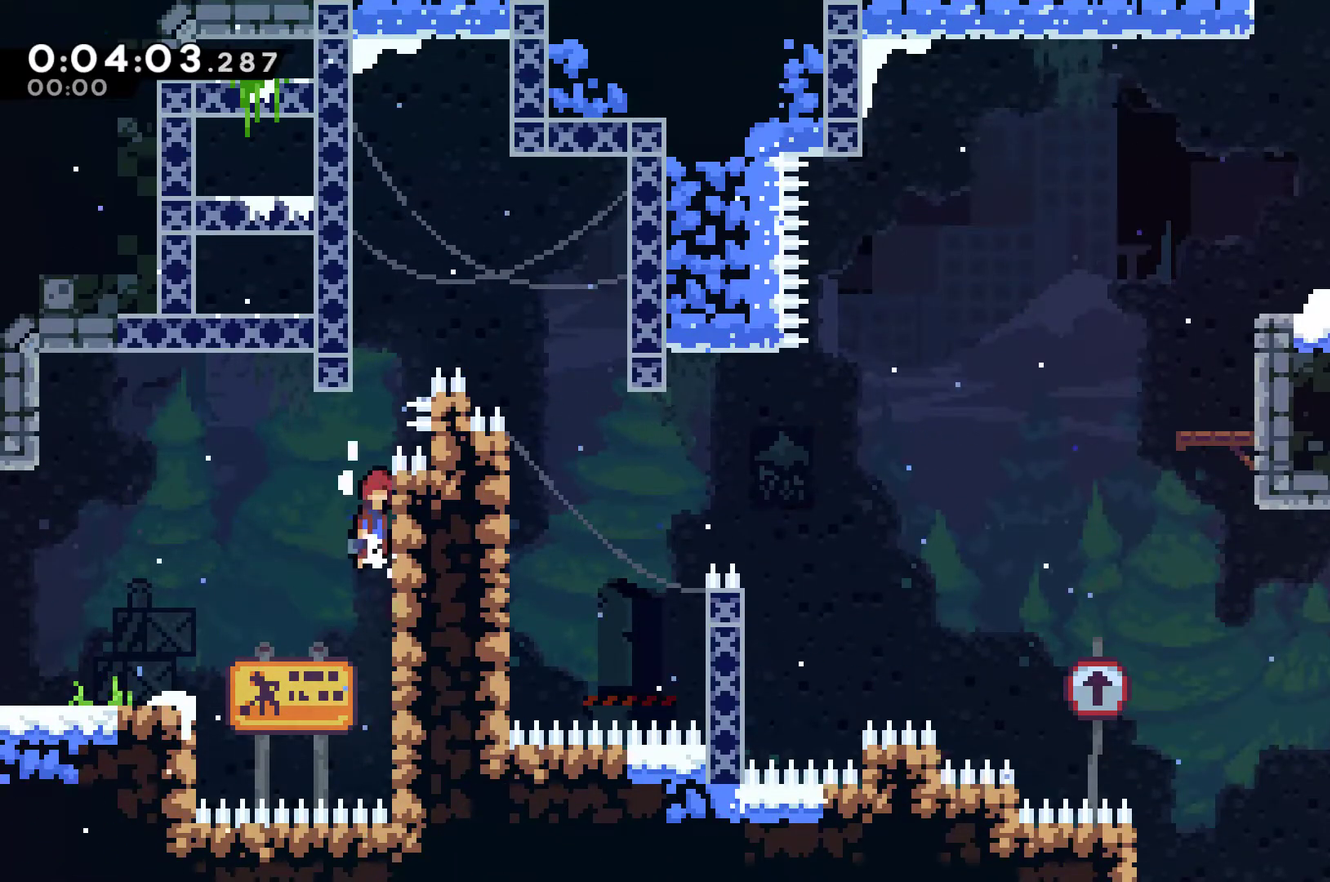
{"buttons": ["A", "R1", "DPAD_UP", "DPAD_LEFT"], "left_stick": "center", "right_stick": "center", "events": [[133, "A", "up"], [200, "A", "down"], [300, "DPAD_RIGHT", "up"], [333, "DPAD_LEFT", "down"], [433, "A", "up"], [500, "A", "down"]]}
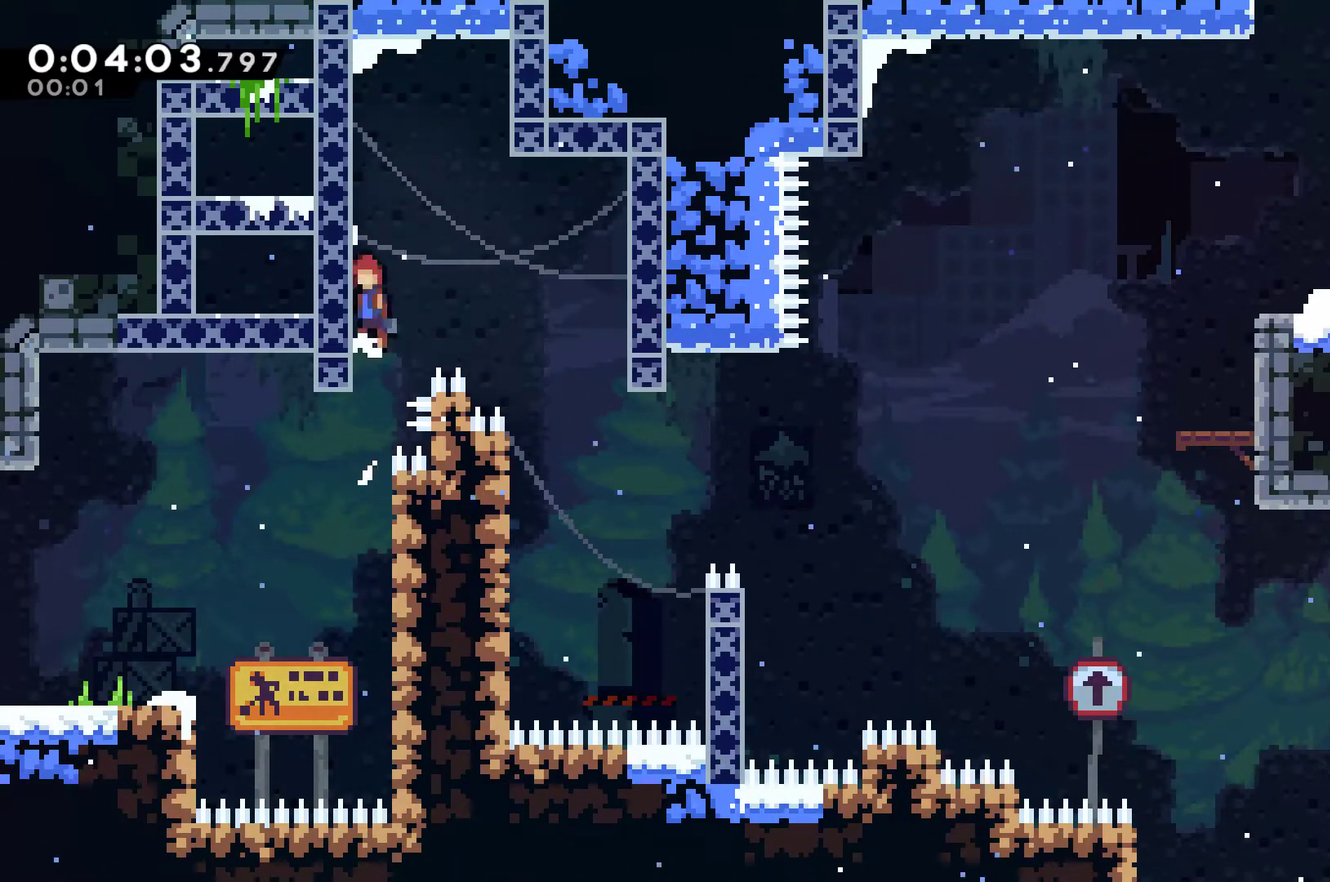
{"buttons": ["DPAD_RIGHT"], "left_stick": "center", "right_stick": "center", "events": [[67, "DPAD_LEFT", "up"], [100, "DPAD_RIGHT", "down"], [133, "DPAD_UP", "up"], [367, "A", "up"], [400, "R1", "up"]]}
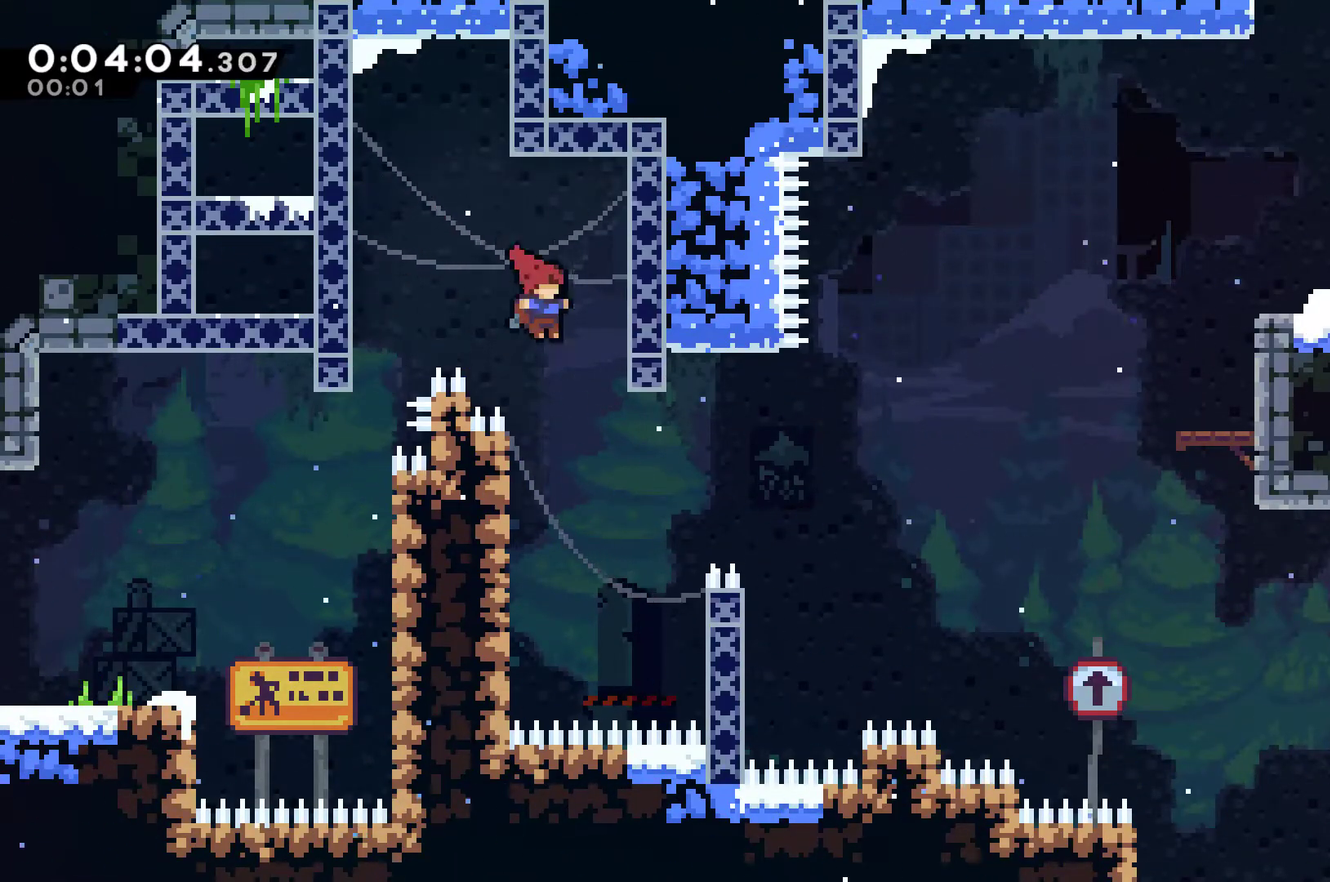
{"buttons": ["A", "DPAD_RIGHT"], "left_stick": "center", "right_stick": "center", "events": [[33, "DPAD_RIGHT", "up"], [133, "DPAD_LEFT", "down"], [367, "A", "down"], [400, "DPAD_LEFT", "up"], [400, "DPAD_RIGHT", "down"]]}
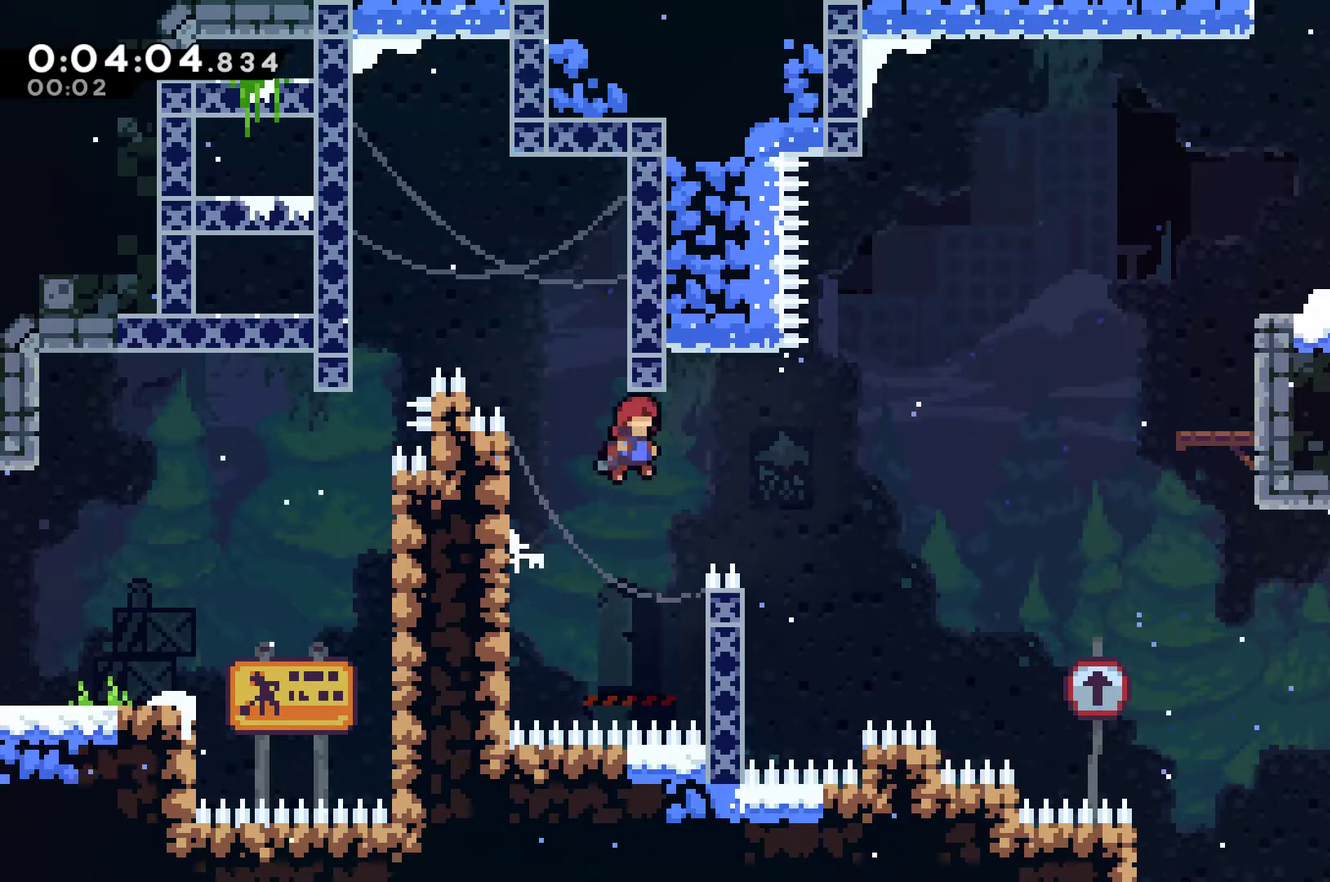
{"buttons": ["DPAD_UP", "DPAD_LEFT"], "left_stick": "center", "right_stick": "center", "events": [[300, "A", "up"], [300, "DPAD_RIGHT", "up"], [300, "DPAD_UP", "down"], [333, "DPAD_LEFT", "down"], [367, "DPAD_UP", "up"], [500, "DPAD_UP", "down"]]}
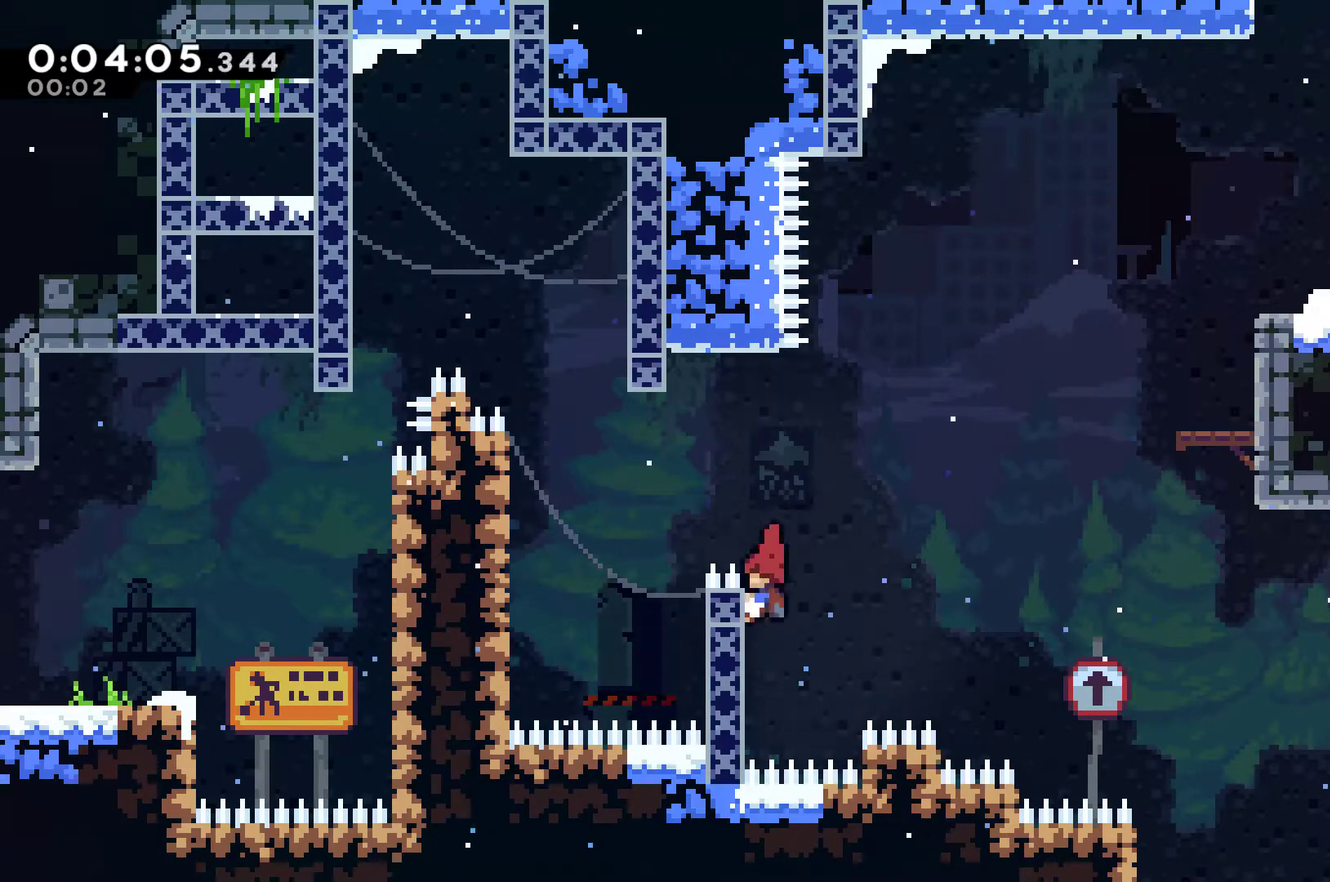
{"buttons": ["X", "DPAD_UP", "DPAD_RIGHT"], "left_stick": "center", "right_stick": "center", "events": [[100, "A", "down"], [100, "DPAD_LEFT", "up"], [100, "DPAD_RIGHT", "down"], [133, "DPAD_UP", "up"], [200, "DPAD_UP", "down"], [367, "A", "up"], [367, "X", "down"]]}
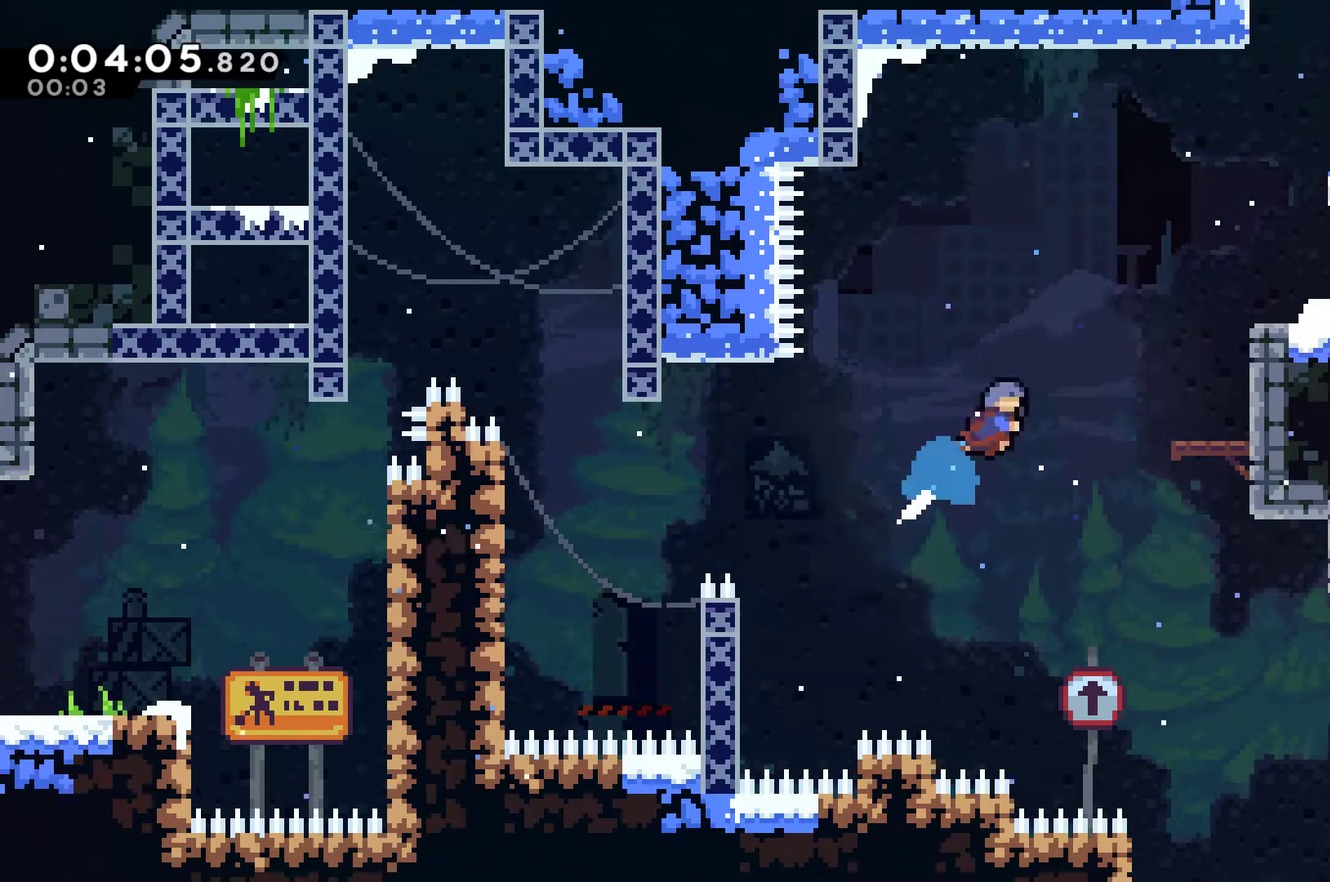
{"buttons": ["A"], "left_stick": "center", "right_stick": "center", "events": [[133, "X", "up"], [233, "DPAD_UP", "up"], [333, "DPAD_RIGHT", "up"], [500, "A", "down"]]}
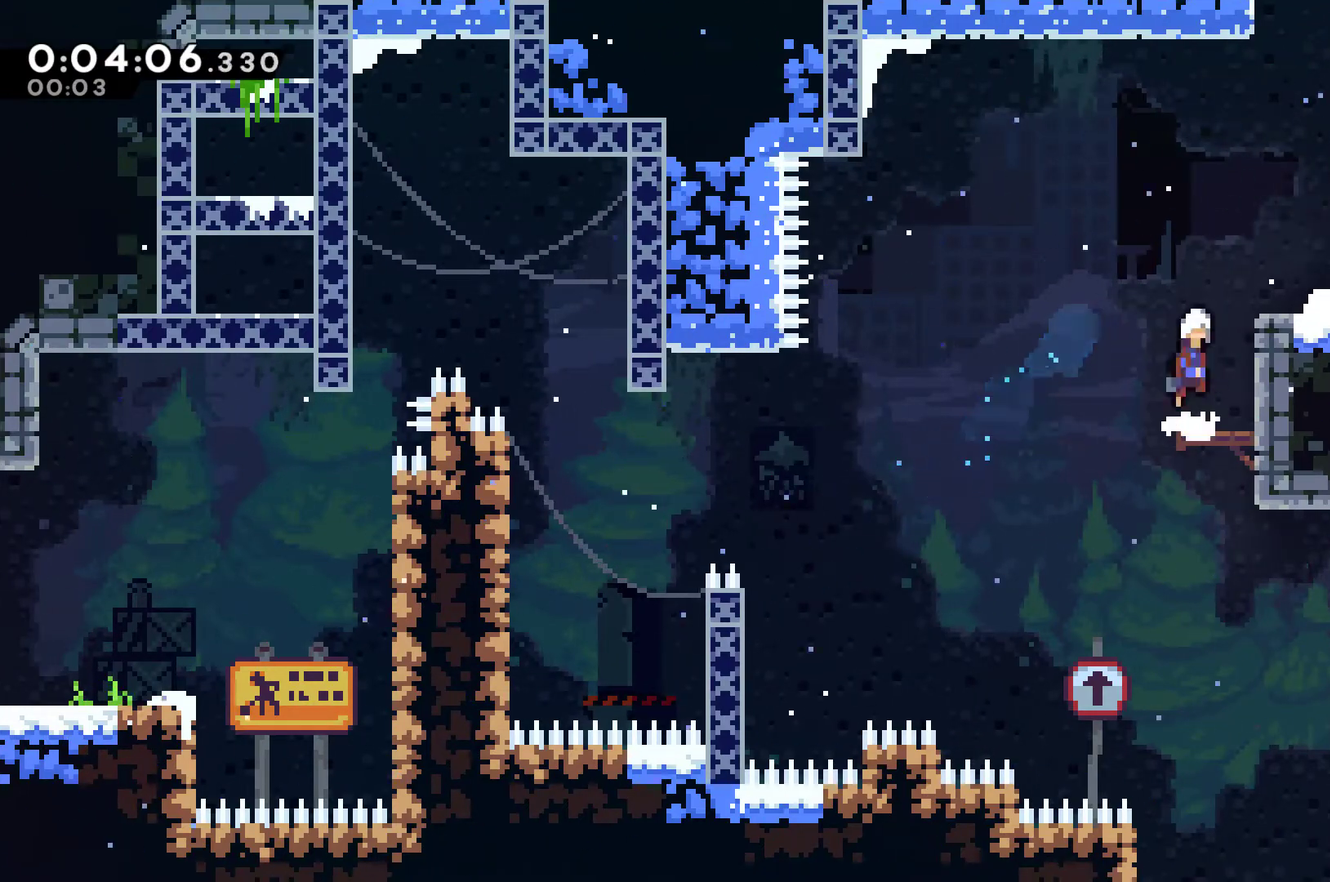
{"buttons": ["X", "DPAD_UP"], "left_stick": "center", "right_stick": "center", "events": [[100, "DPAD_RIGHT", "down"], [300, "A", "up"], [300, "DPAD_UP", "down"], [333, "DPAD_RIGHT", "up"], [367, "X", "down"]]}
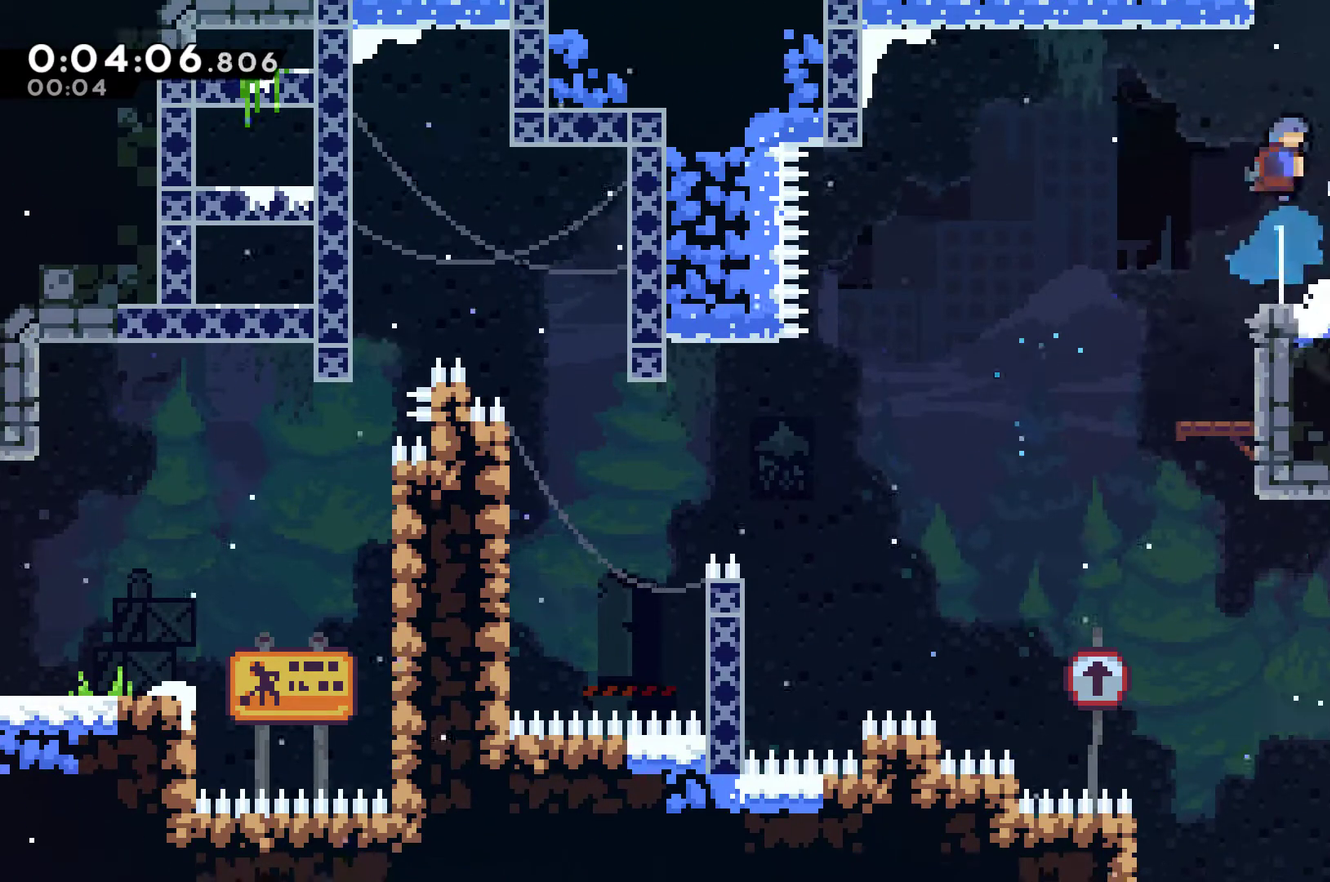
{"buttons": [], "left_stick": "center", "right_stick": "center", "events": [[200, "A", "down"], [300, "DPAD_UP", "up"], [400, "A", "up"], [467, "X", "up"]]}
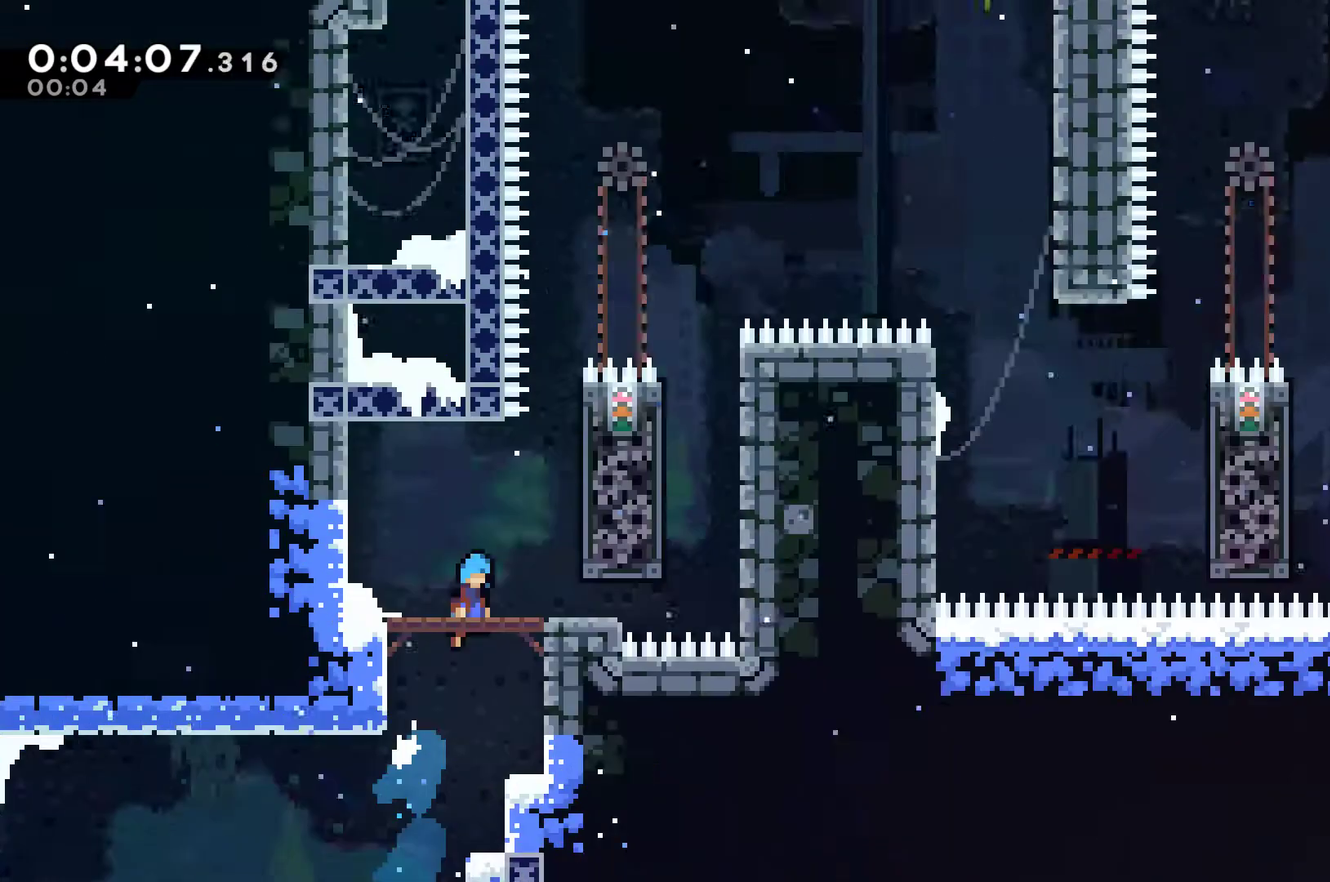
{"buttons": ["DPAD_RIGHT"], "left_stick": "center", "right_stick": "center", "events": [[300, "DPAD_RIGHT", "down"]]}
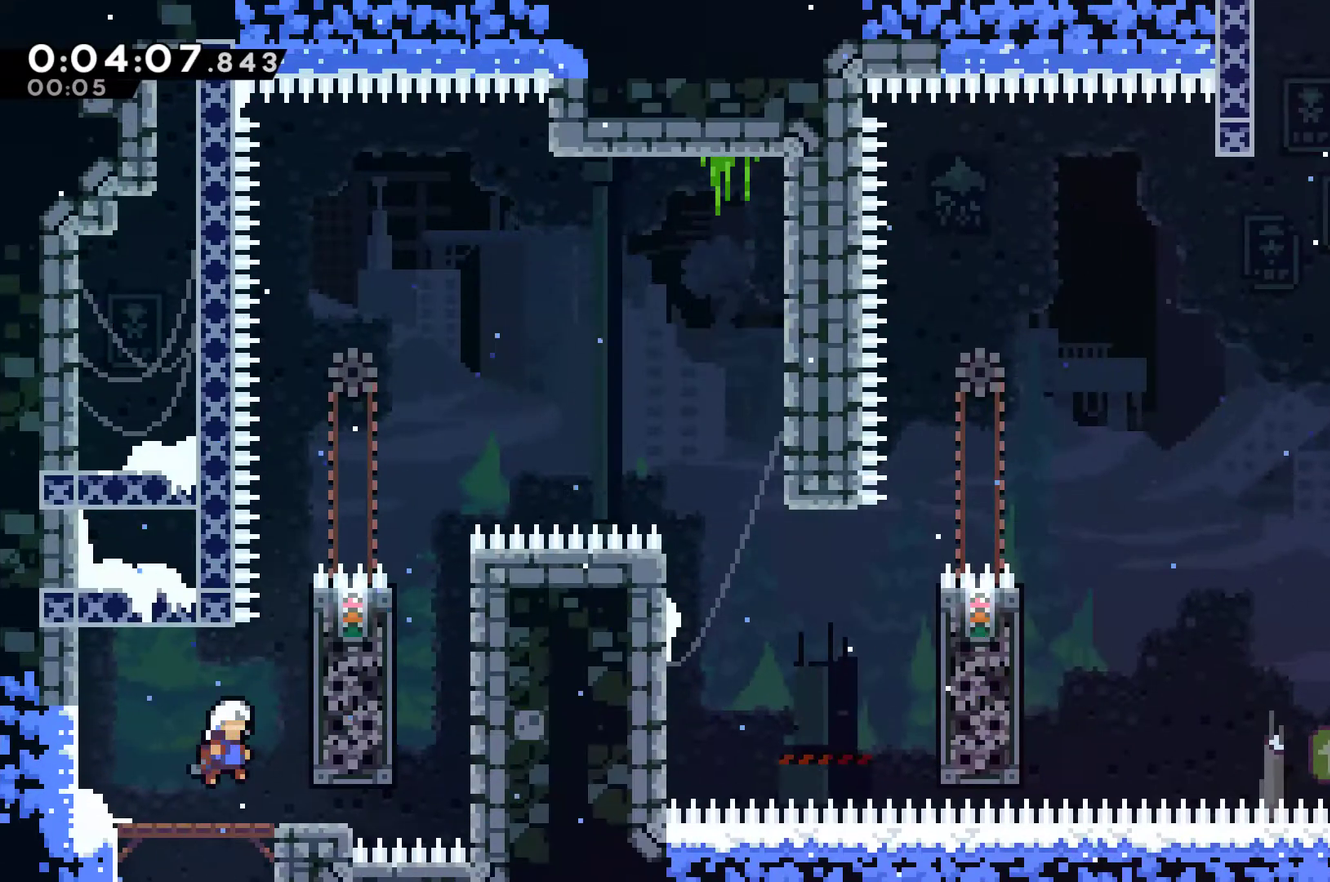
{"buttons": ["R1", "DPAD_UP"], "left_stick": "center", "right_stick": "center", "events": [[33, "R1", "down"], [333, "DPAD_RIGHT", "up"], [333, "DPAD_UP", "down"]]}
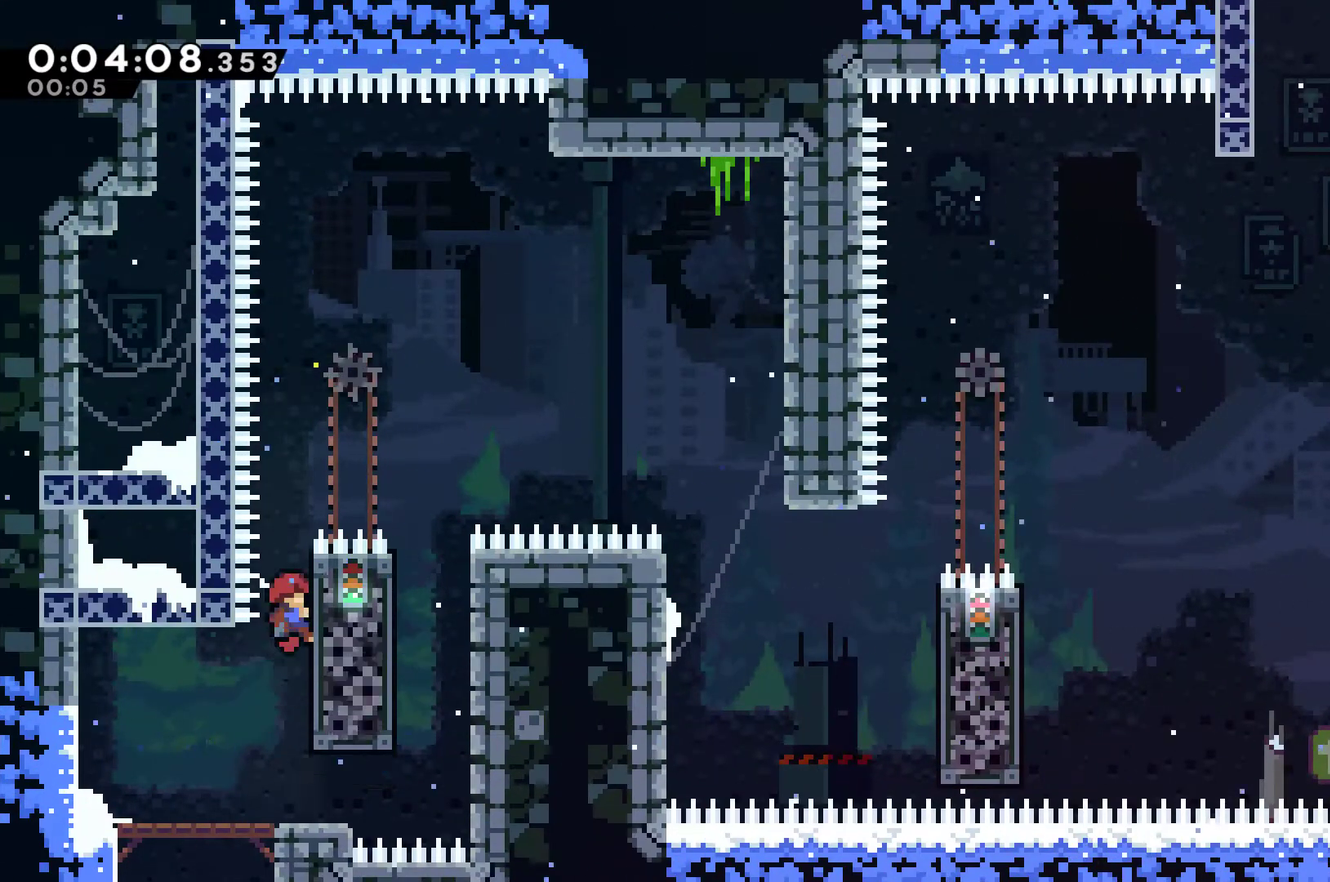
{"buttons": ["R1"], "left_stick": "center", "right_stick": "center", "events": [[400, "DPAD_UP", "up"]]}
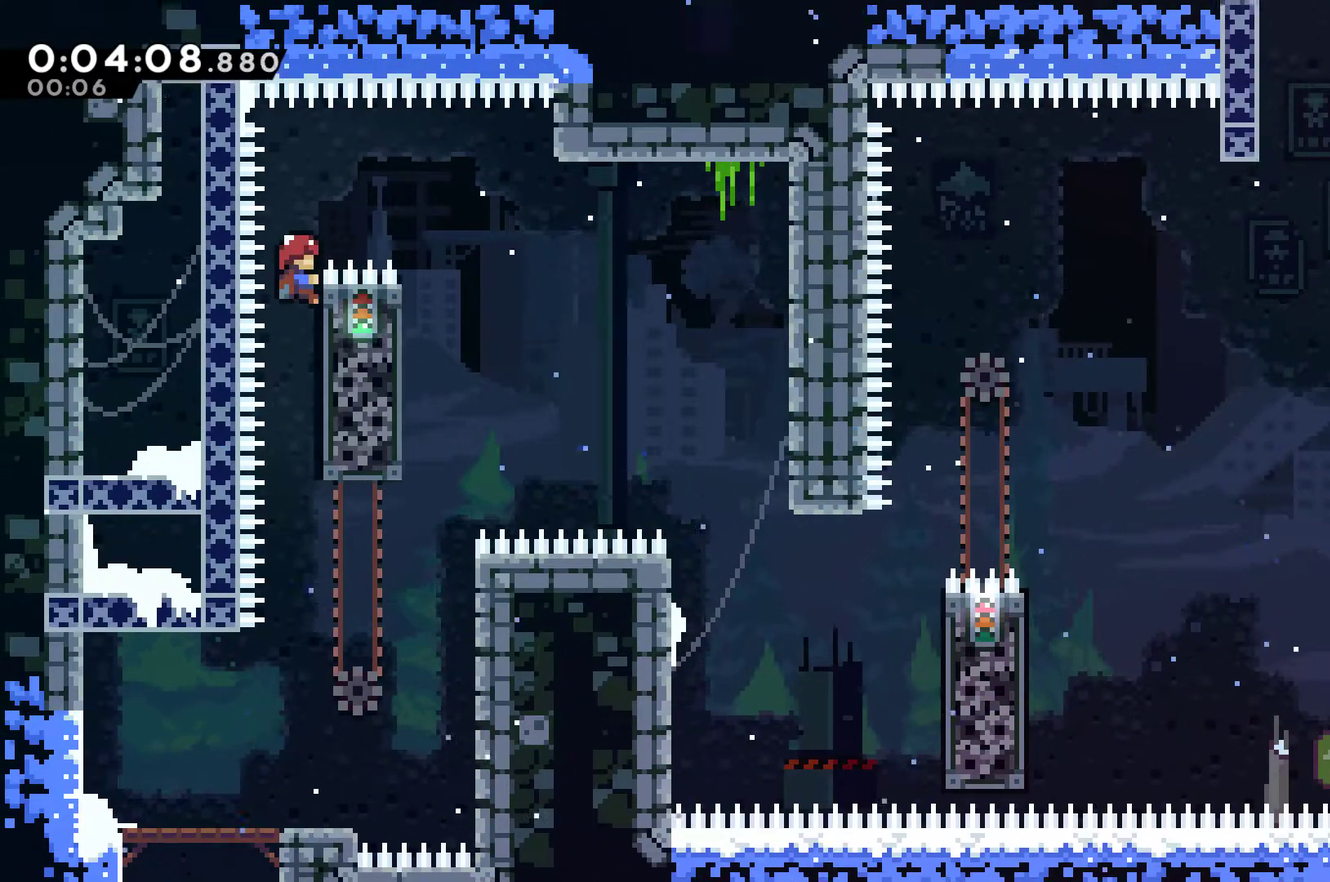
{"buttons": ["DPAD_RIGHT"], "left_stick": "center", "right_stick": "center", "events": [[100, "DPAD_RIGHT", "down"], [200, "A", "down"], [400, "A", "up"], [400, "R1", "up"]]}
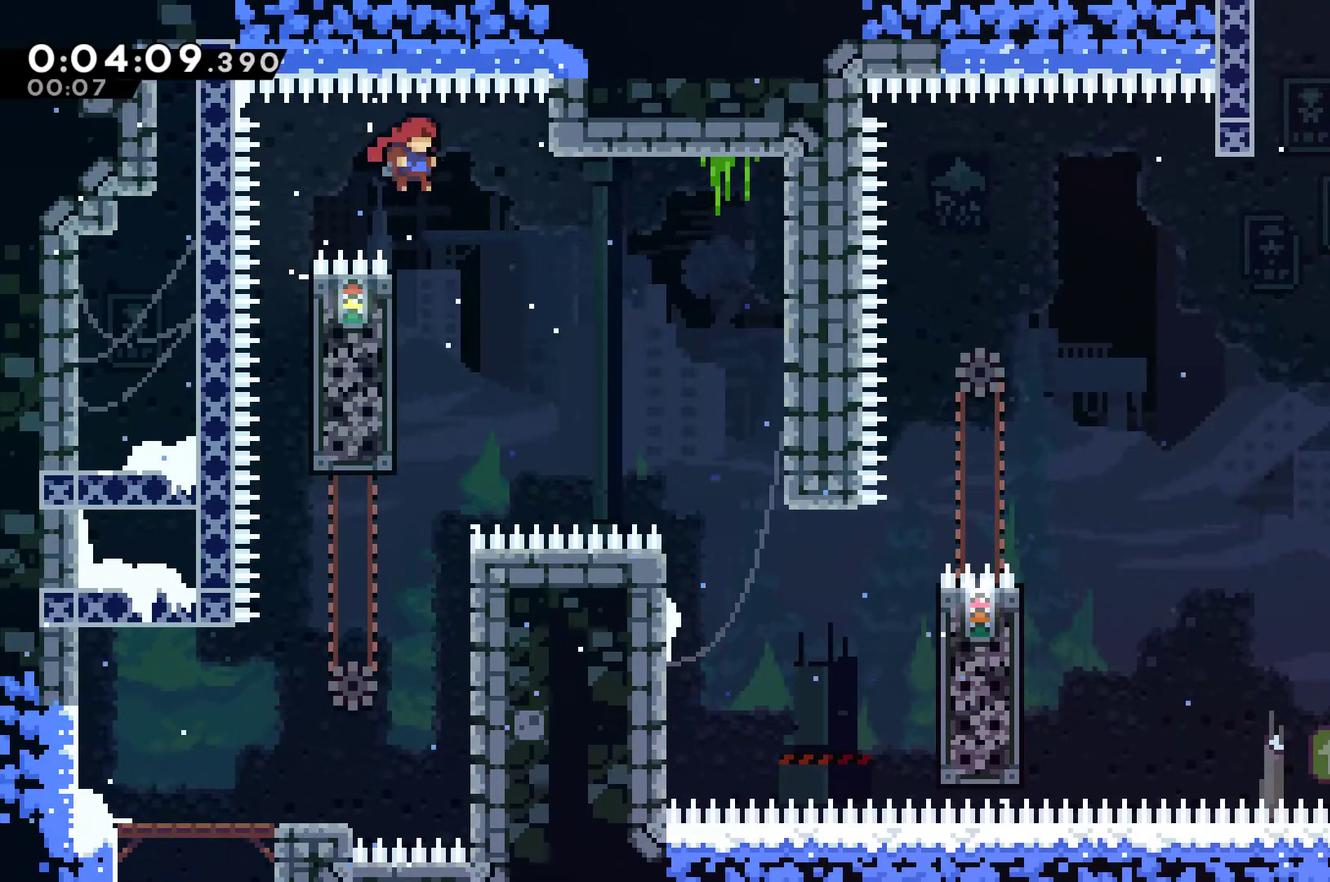
{"buttons": ["A", "DPAD_RIGHT"], "left_stick": "center", "right_stick": "center", "events": [[100, "DPAD_RIGHT", "up"], [133, "DPAD_LEFT", "down"], [133, "DPAD_UP", "down"], [367, "A", "down"], [400, "DPAD_LEFT", "up"], [433, "DPAD_RIGHT", "down"], [433, "DPAD_UP", "up"]]}
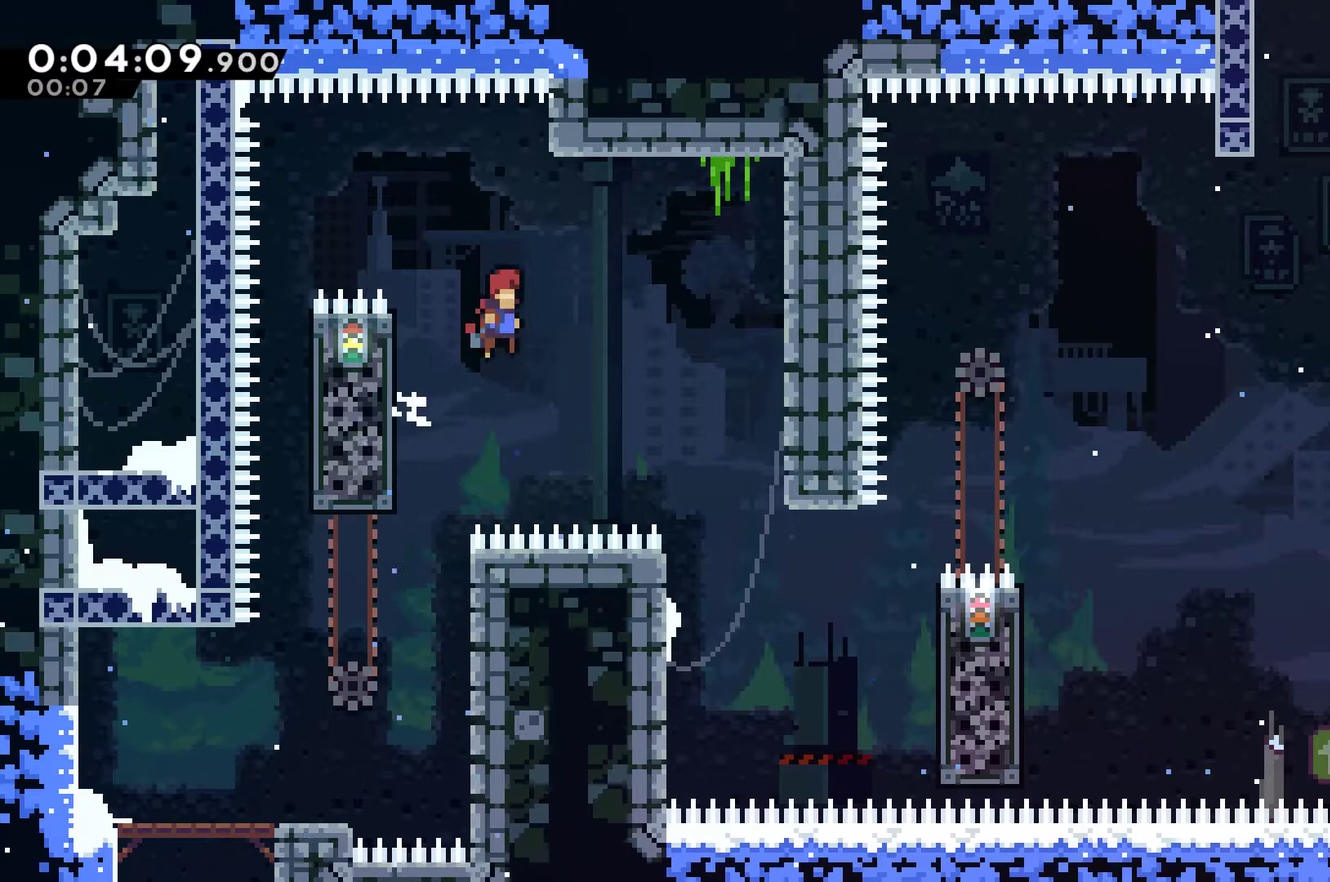
{"buttons": ["DPAD_RIGHT"], "left_stick": "center", "right_stick": "center", "events": [[367, "A", "up"]]}
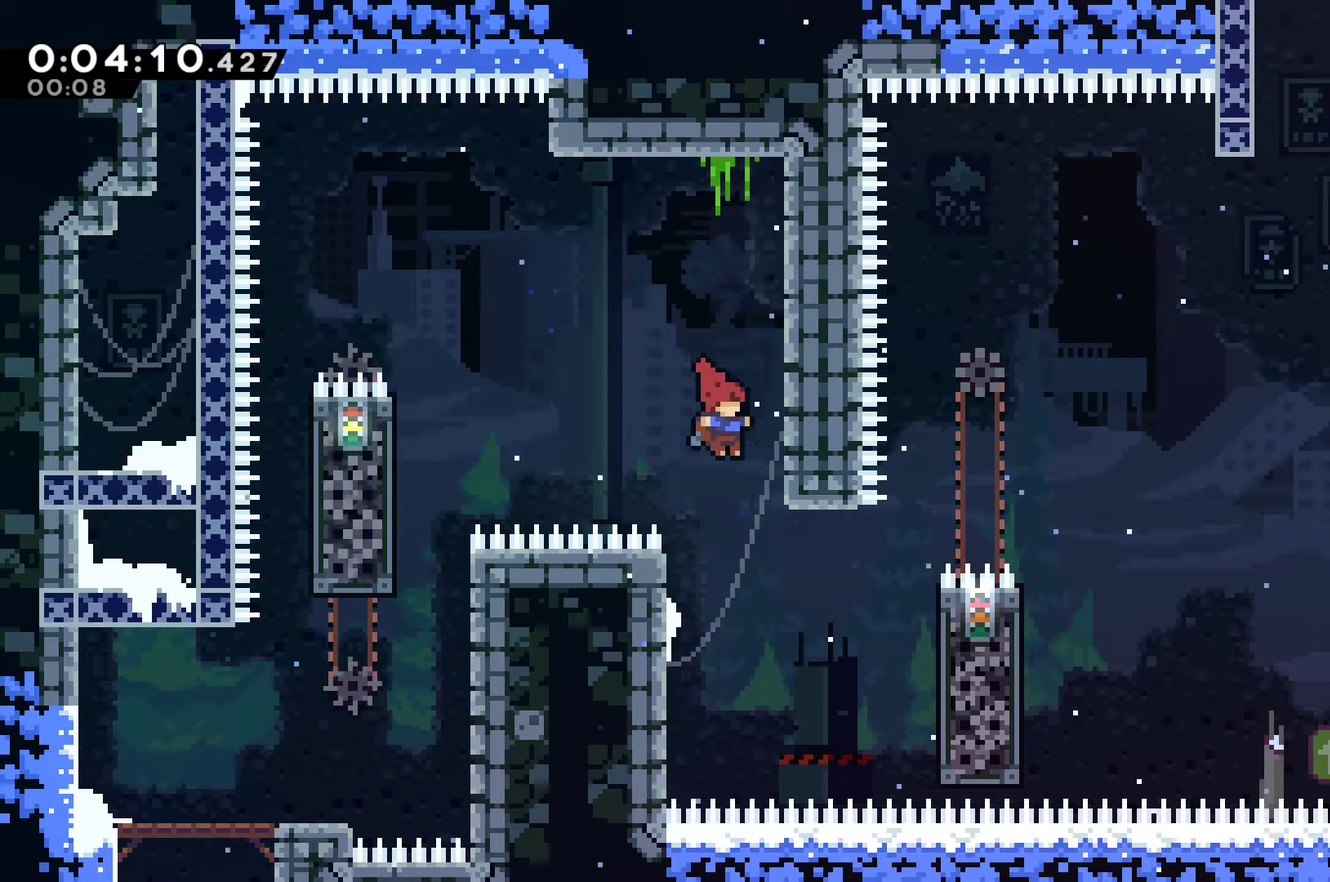
{"buttons": ["A", "DPAD_RIGHT"], "left_stick": "center", "right_stick": "center", "events": [[33, "DPAD_RIGHT", "up"], [67, "DPAD_LEFT", "down"], [200, "DPAD_UP", "down"], [400, "A", "down"], [433, "DPAD_LEFT", "up"], [433, "DPAD_RIGHT", "down"], [433, "DPAD_UP", "up"]]}
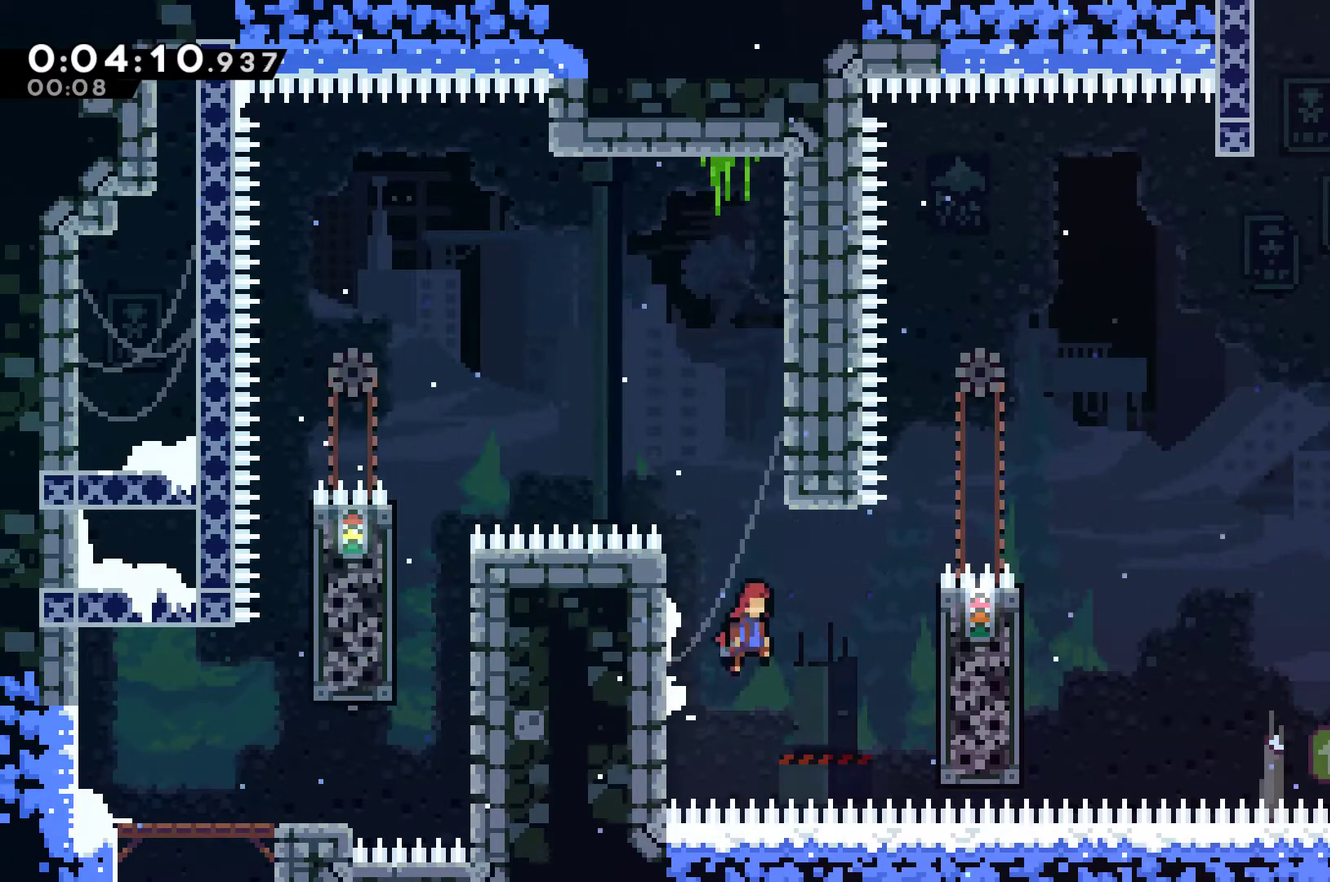
{"buttons": ["R1"], "left_stick": "center", "right_stick": "center", "events": [[333, "R1", "down"], [367, "A", "up"], [500, "DPAD_RIGHT", "up"]]}
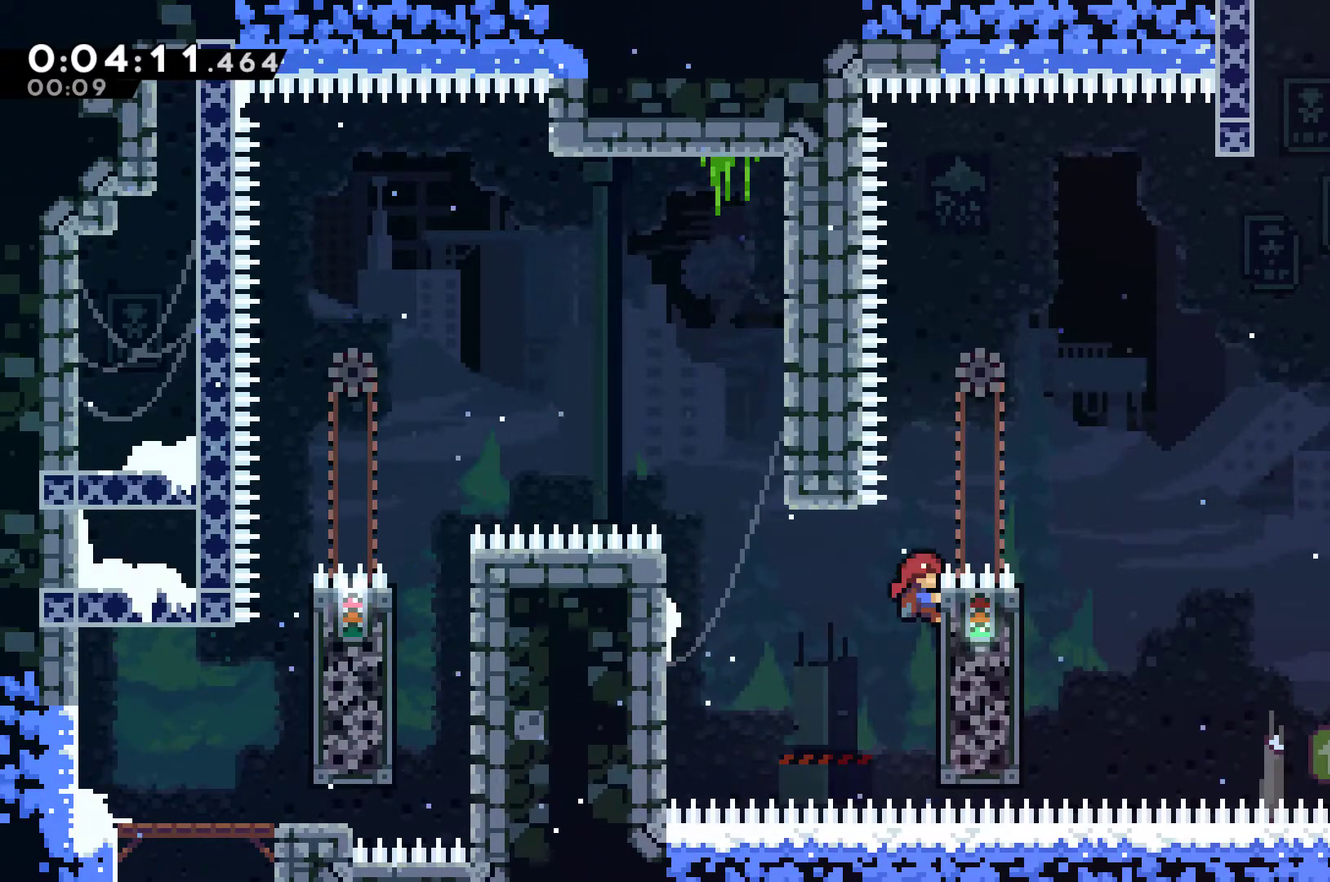
{"buttons": ["R1"], "left_stick": "center", "right_stick": "center", "events": []}
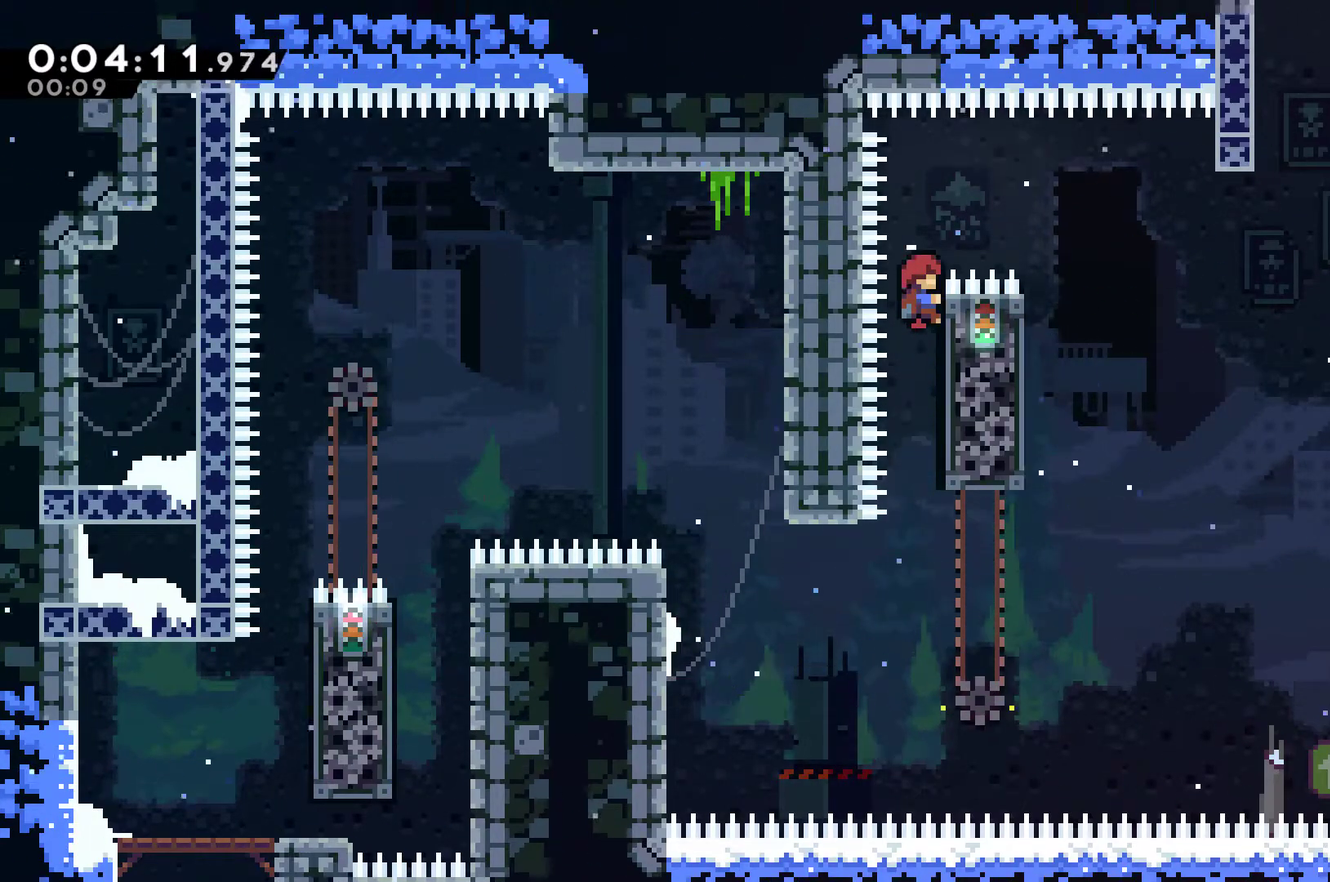
{"buttons": ["A", "DPAD_RIGHT"], "left_stick": "center", "right_stick": "center", "events": [[167, "DPAD_UP", "down"], [333, "DPAD_RIGHT", "down"], [367, "A", "down"], [367, "DPAD_UP", "up"], [400, "R1", "up"]]}
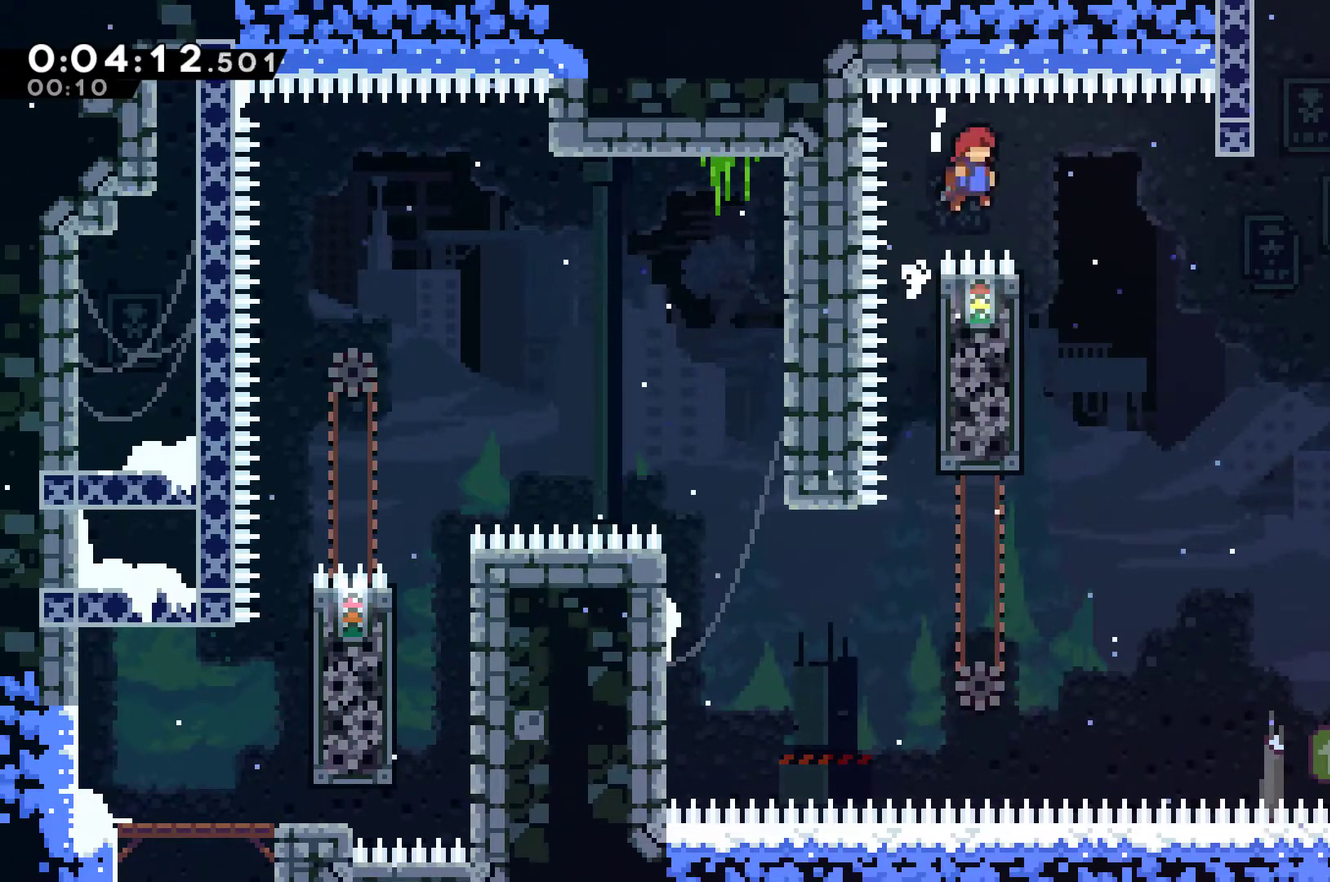
{"buttons": ["DPAD_UP", "DPAD_LEFT"], "left_stick": "center", "right_stick": "center", "events": [[100, "A", "up"], [267, "DPAD_RIGHT", "up"], [333, "DPAD_LEFT", "down"], [433, "DPAD_UP", "down"]]}
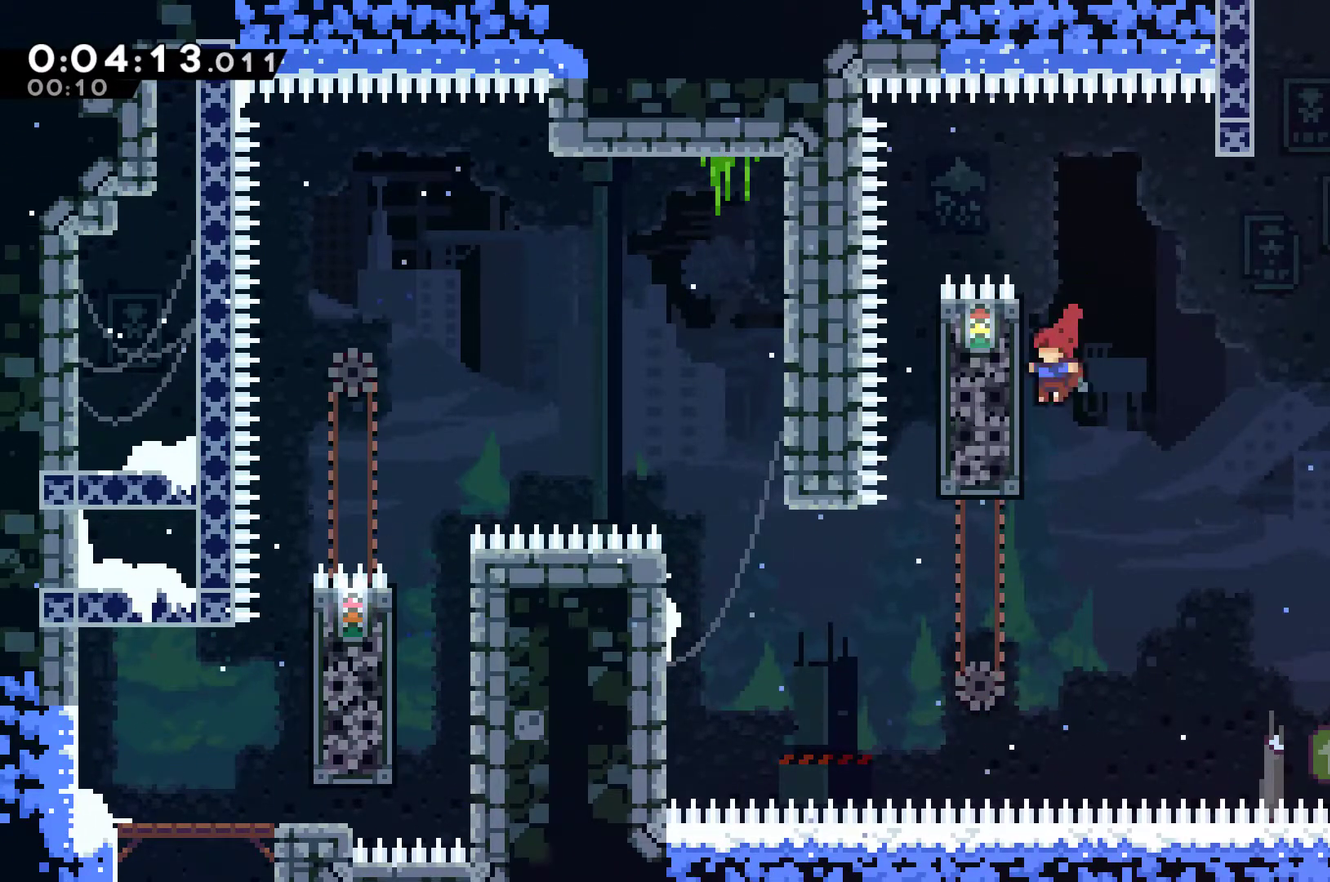
{"buttons": ["X", "DPAD_UP", "DPAD_RIGHT"], "left_stick": "center", "right_stick": "center", "events": [[33, "A", "down"], [133, "DPAD_LEFT", "up"], [167, "DPAD_RIGHT", "down"], [200, "DPAD_UP", "up"], [333, "DPAD_UP", "down"], [400, "A", "up"], [500, "X", "down"]]}
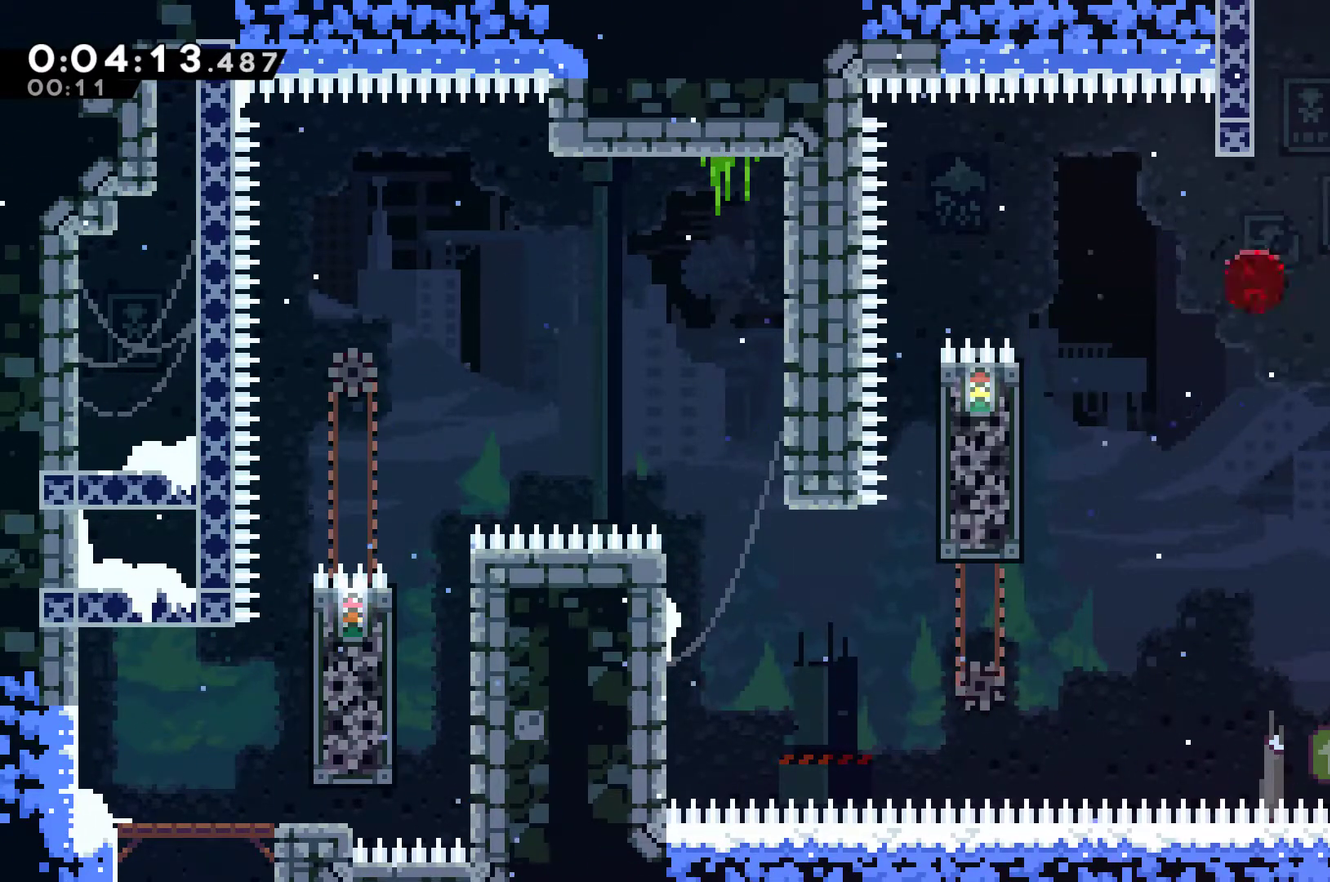
{"buttons": ["A", "DPAD_LEFT"], "left_stick": "center", "right_stick": "center", "events": [[133, "X", "up"], [233, "A", "down"], [233, "DPAD_RIGHT", "up"], [267, "DPAD_LEFT", "down"], [400, "A", "up"], [467, "A", "down"], [467, "DPAD_UP", "up"]]}
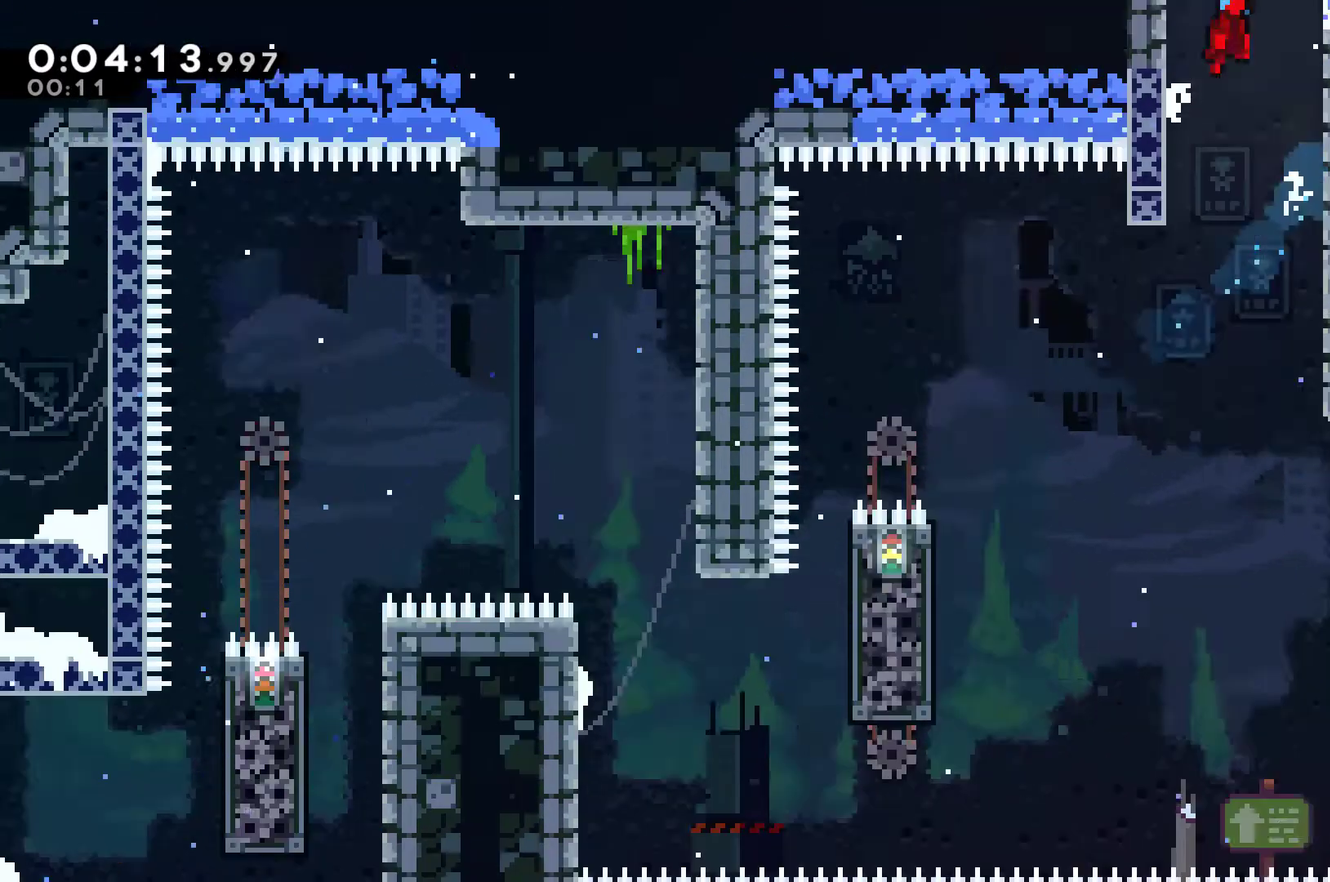
{"buttons": [], "left_stick": "center", "right_stick": "center", "events": [[33, "DPAD_LEFT", "up"], [500, "A", "up"]]}
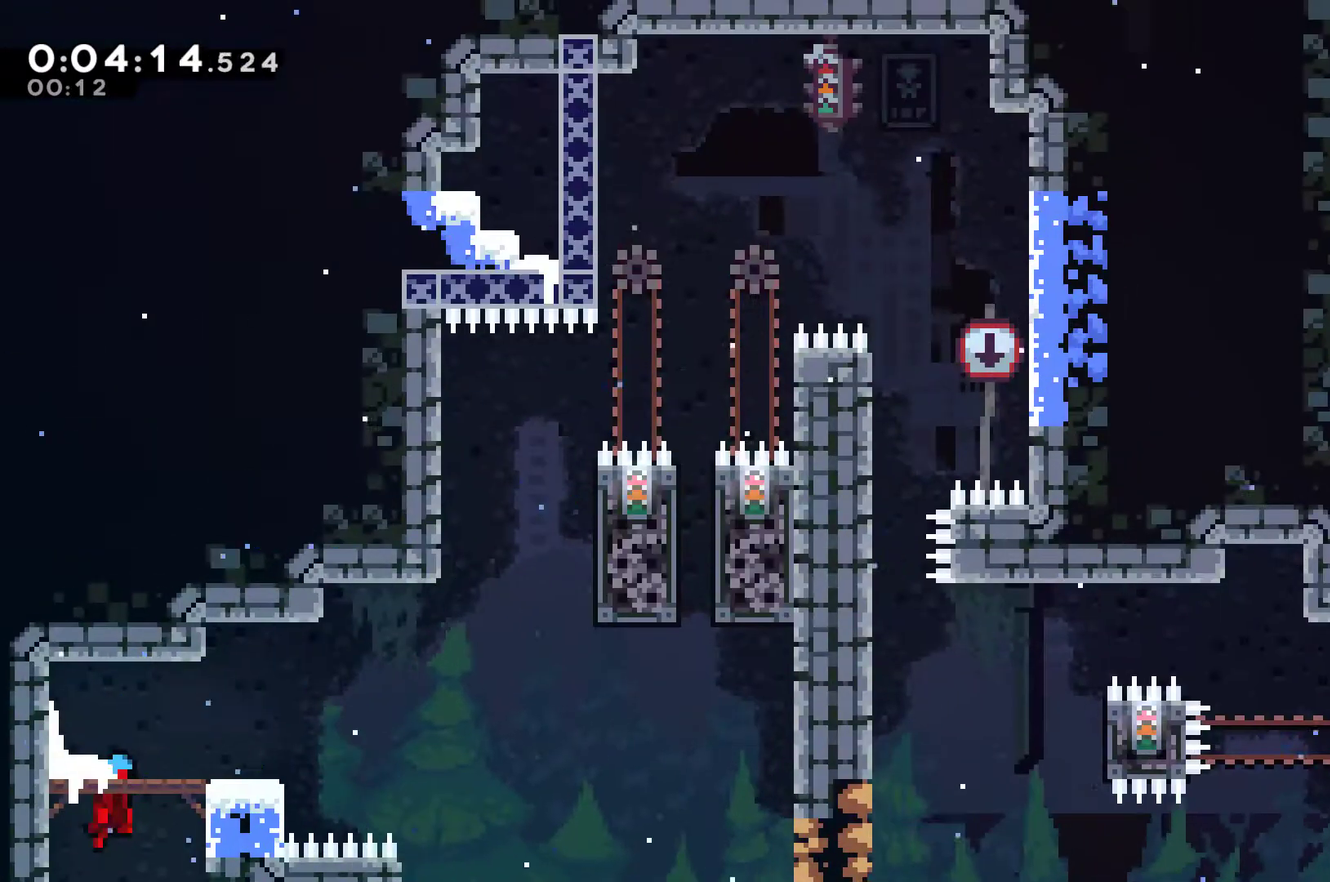
{"buttons": ["DPAD_RIGHT"], "left_stick": "center", "right_stick": "center", "events": [[167, "DPAD_RIGHT", "down"], [333, "DPAD_RIGHT", "up"], [500, "DPAD_RIGHT", "down"]]}
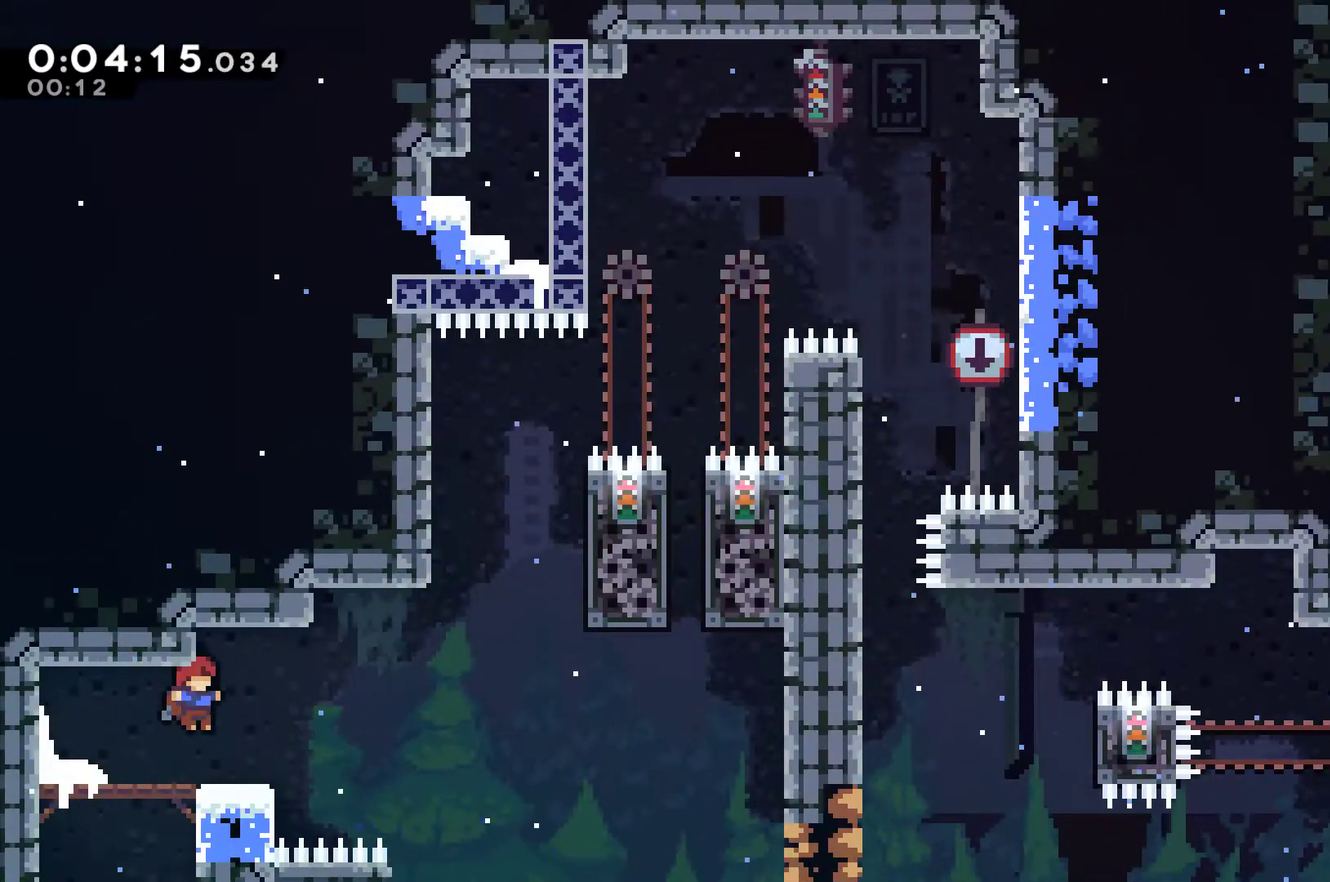
{"buttons": ["DPAD_UP", "DPAD_RIGHT"], "left_stick": "center", "right_stick": "center", "events": [[267, "A", "down"], [333, "A", "up"], [367, "DPAD_UP", "down"]]}
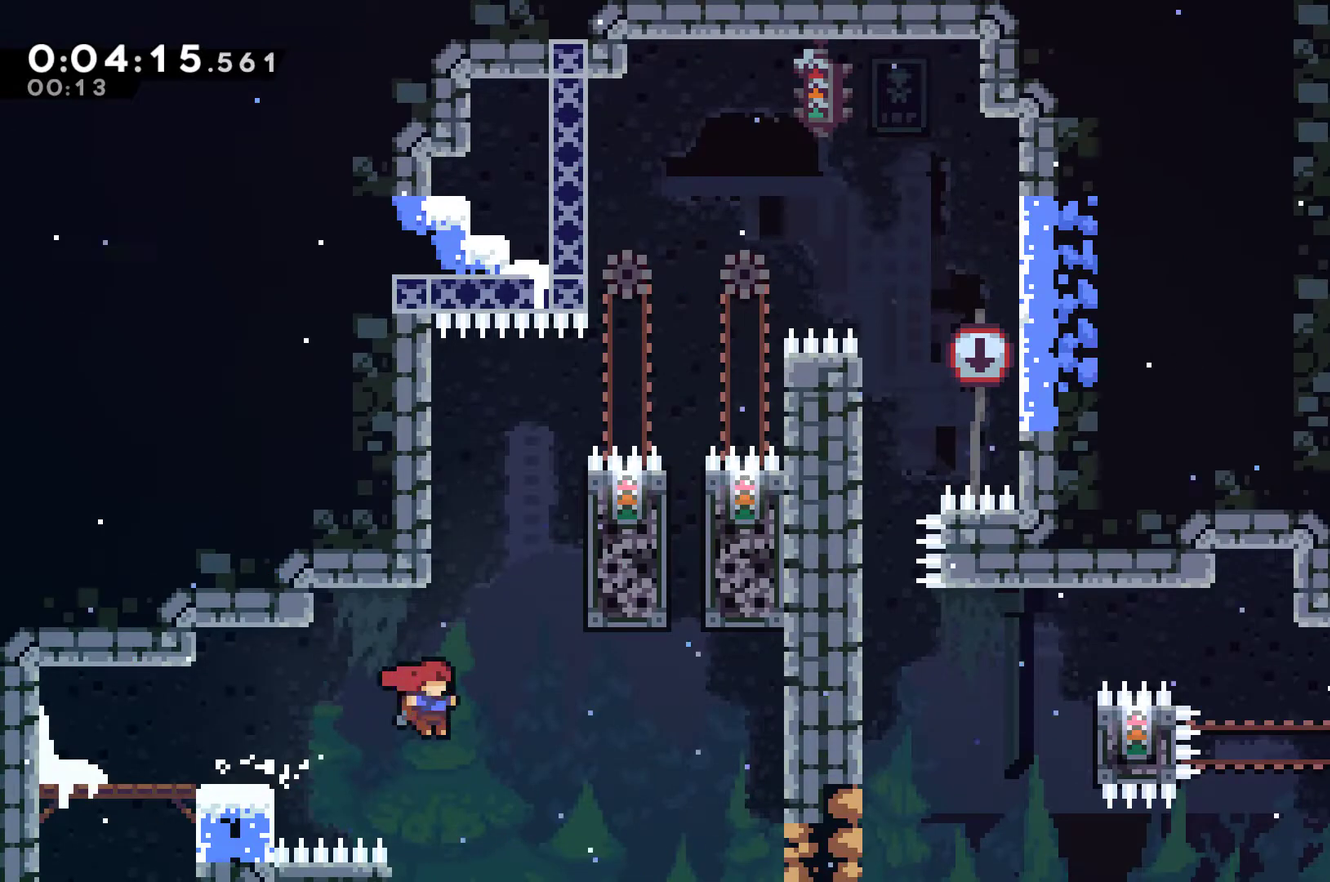
{"buttons": ["R1"], "left_stick": "center", "right_stick": "center", "events": [[100, "X", "down"], [200, "X", "up"], [233, "R1", "down"], [367, "DPAD_UP", "up"], [400, "DPAD_RIGHT", "up"]]}
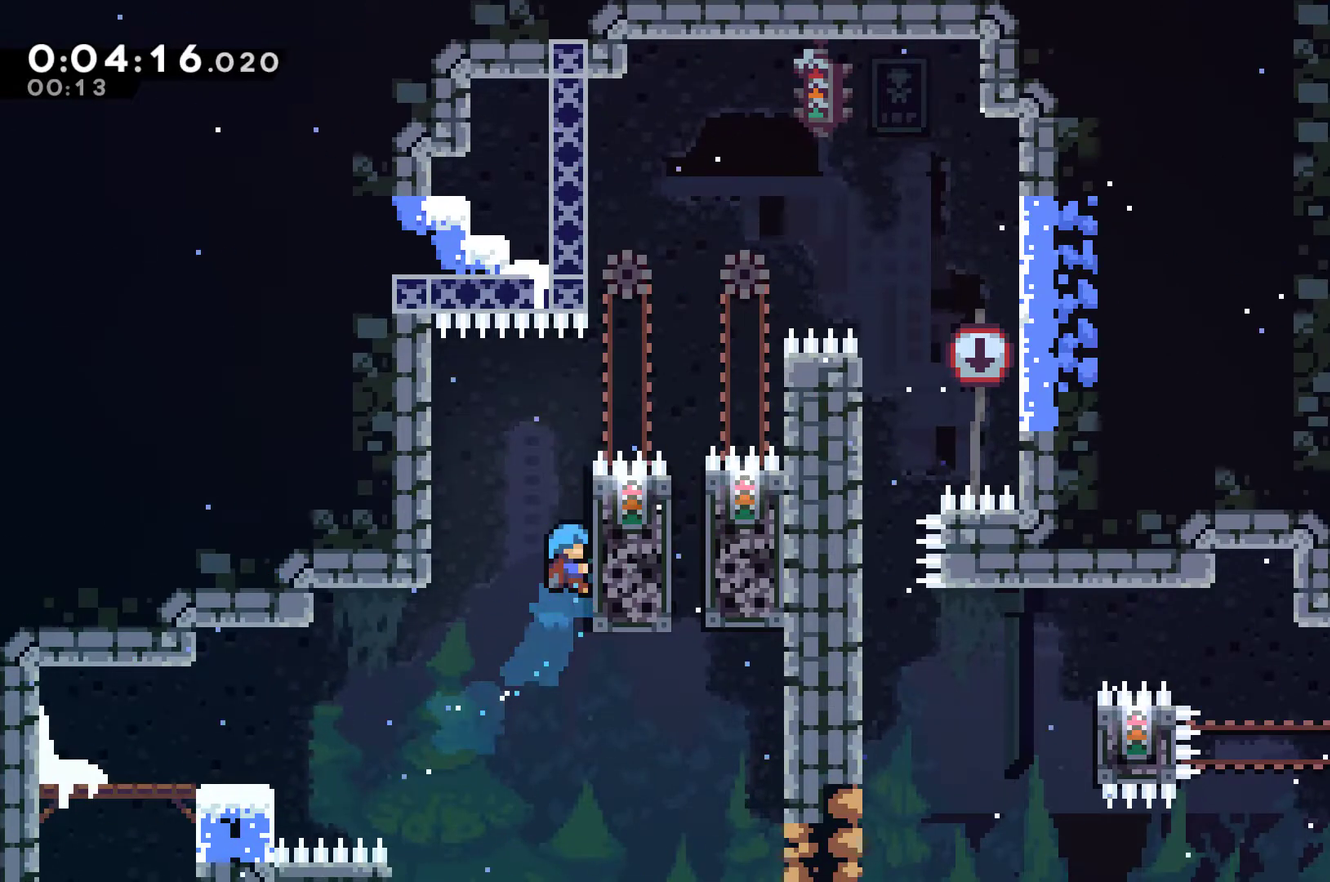
{"buttons": ["DPAD_RIGHT"], "left_stick": "center", "right_stick": "center", "events": [[133, "DPAD_RIGHT", "down"], [433, "R1", "up"]]}
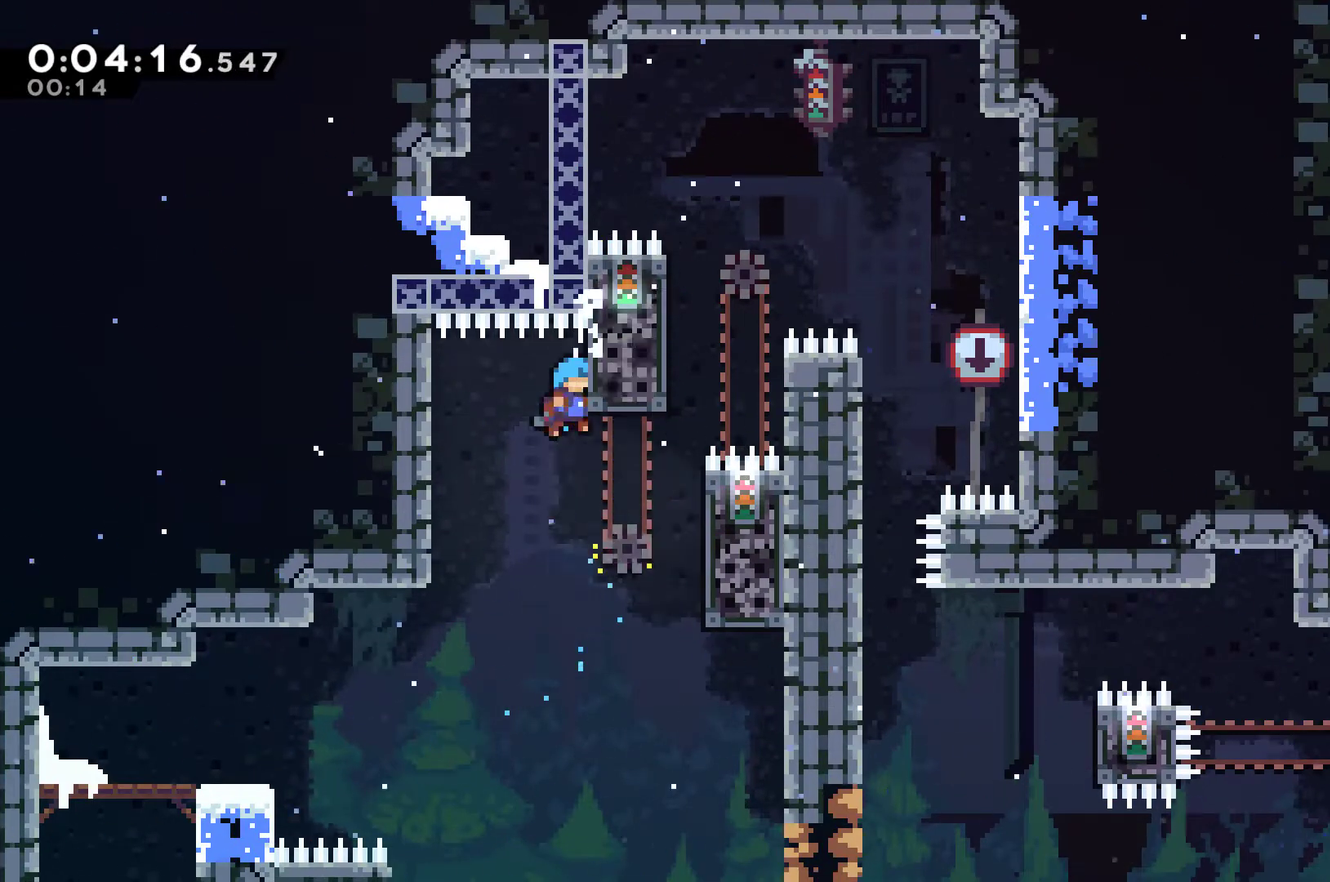
{"buttons": ["R1", "DPAD_UP", "DPAD_RIGHT"], "left_stick": "center", "right_stick": "center", "events": [[167, "DPAD_UP", "down"], [200, "R1", "down"]]}